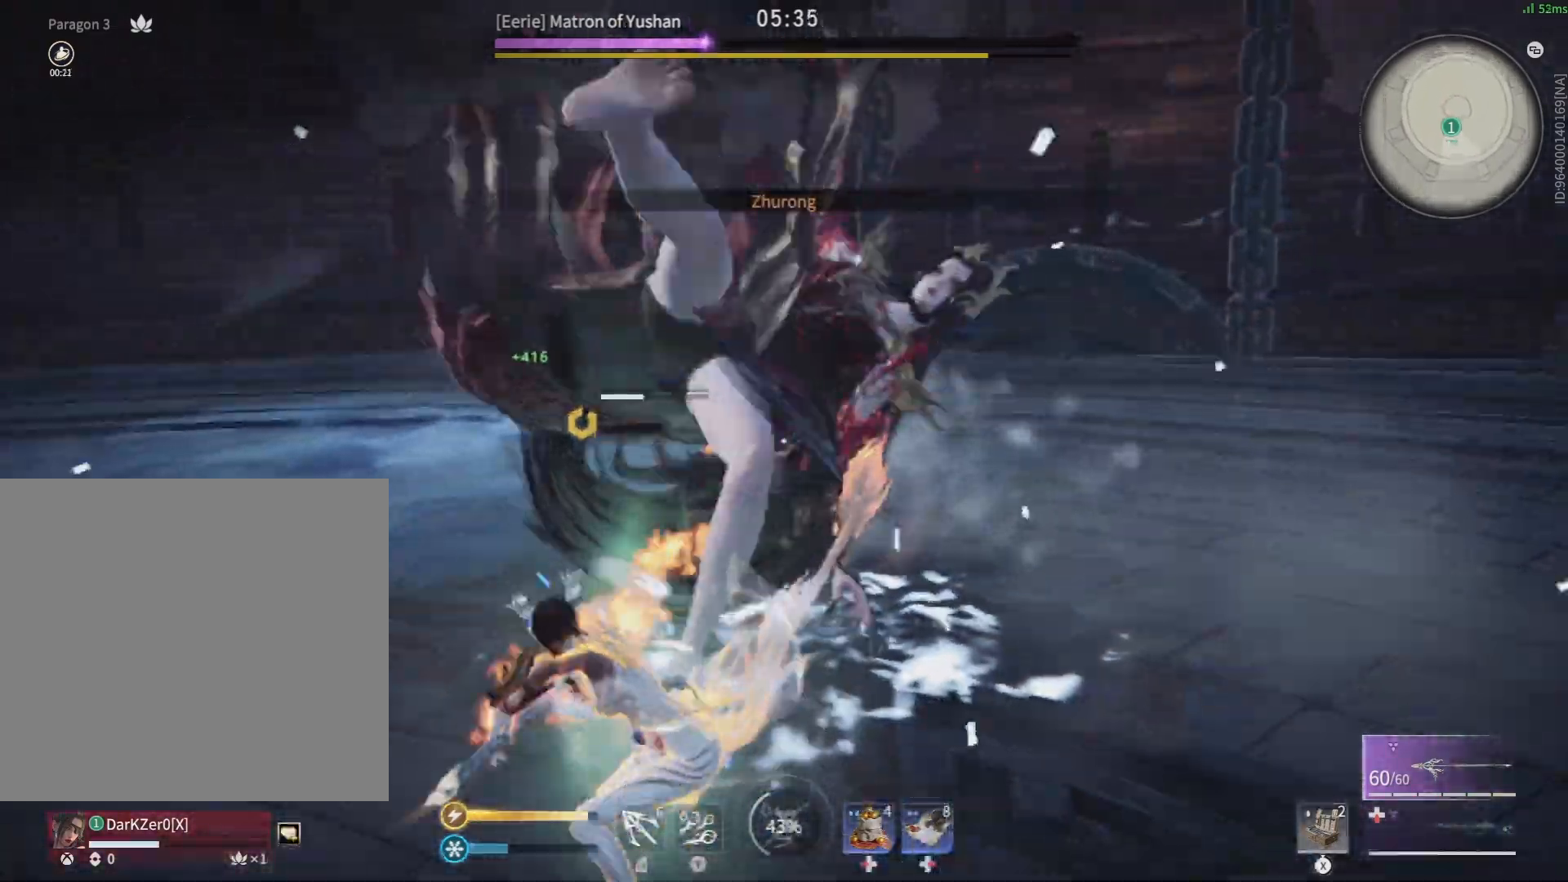
Gameplay with a controller (Xbox layout); each line is a JSON object with the inputs held at the frame after it. "events" lists button and stick changes between this image and that frame as [ms after this image, input, new state], when the widget could be followed in between.
{"buttons": ["B"], "left_stick": "down", "right_stick": "center", "events": [[50, "R2", "up"], [200, "right_stick", "up"], [333, "left_stick", "down"], [333, "right_stick", "center"], [383, "B", "down"]]}
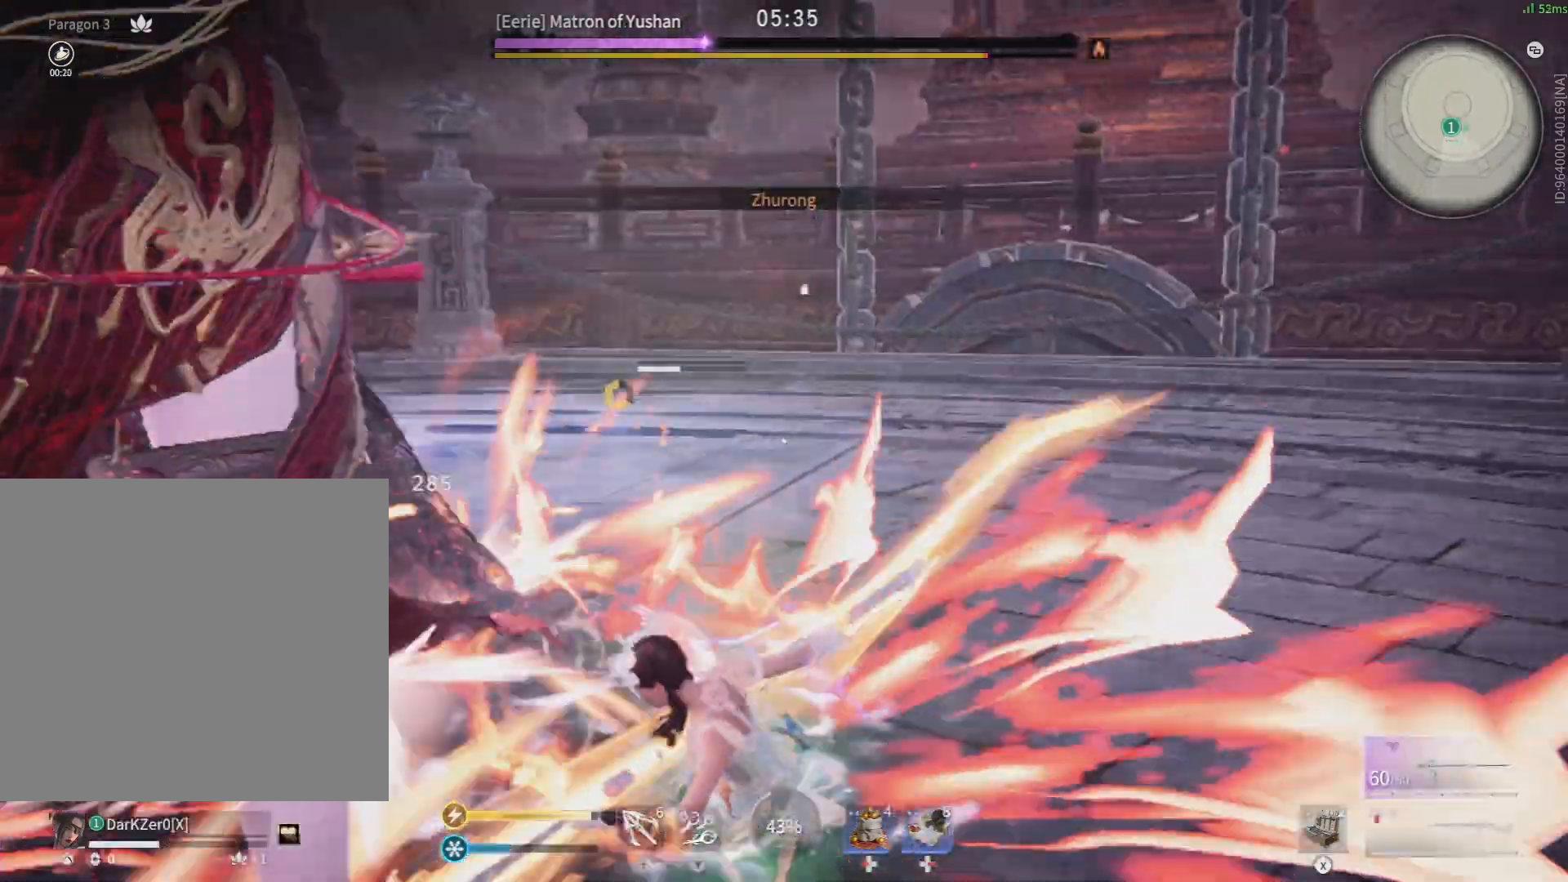
{"buttons": ["R2"], "left_stick": "center", "right_stick": "center", "events": [[150, "R2", "down"], [217, "B", "up"], [217, "left_stick", "down-left"], [450, "left_stick", "center"]]}
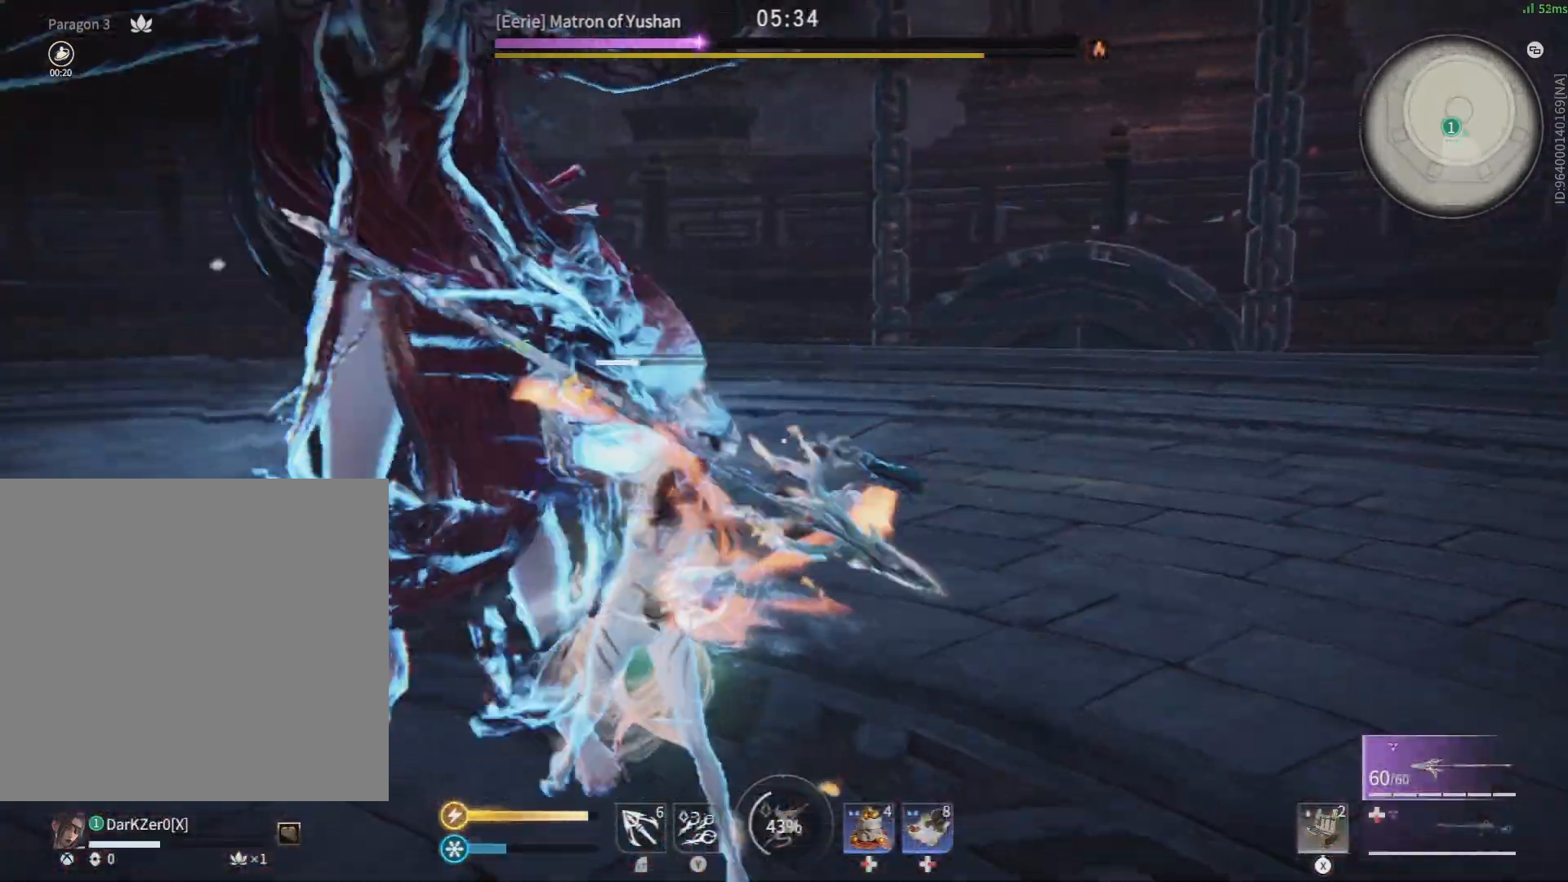
{"buttons": ["R2"], "left_stick": "center", "right_stick": "left", "events": [[383, "right_stick", "left"]]}
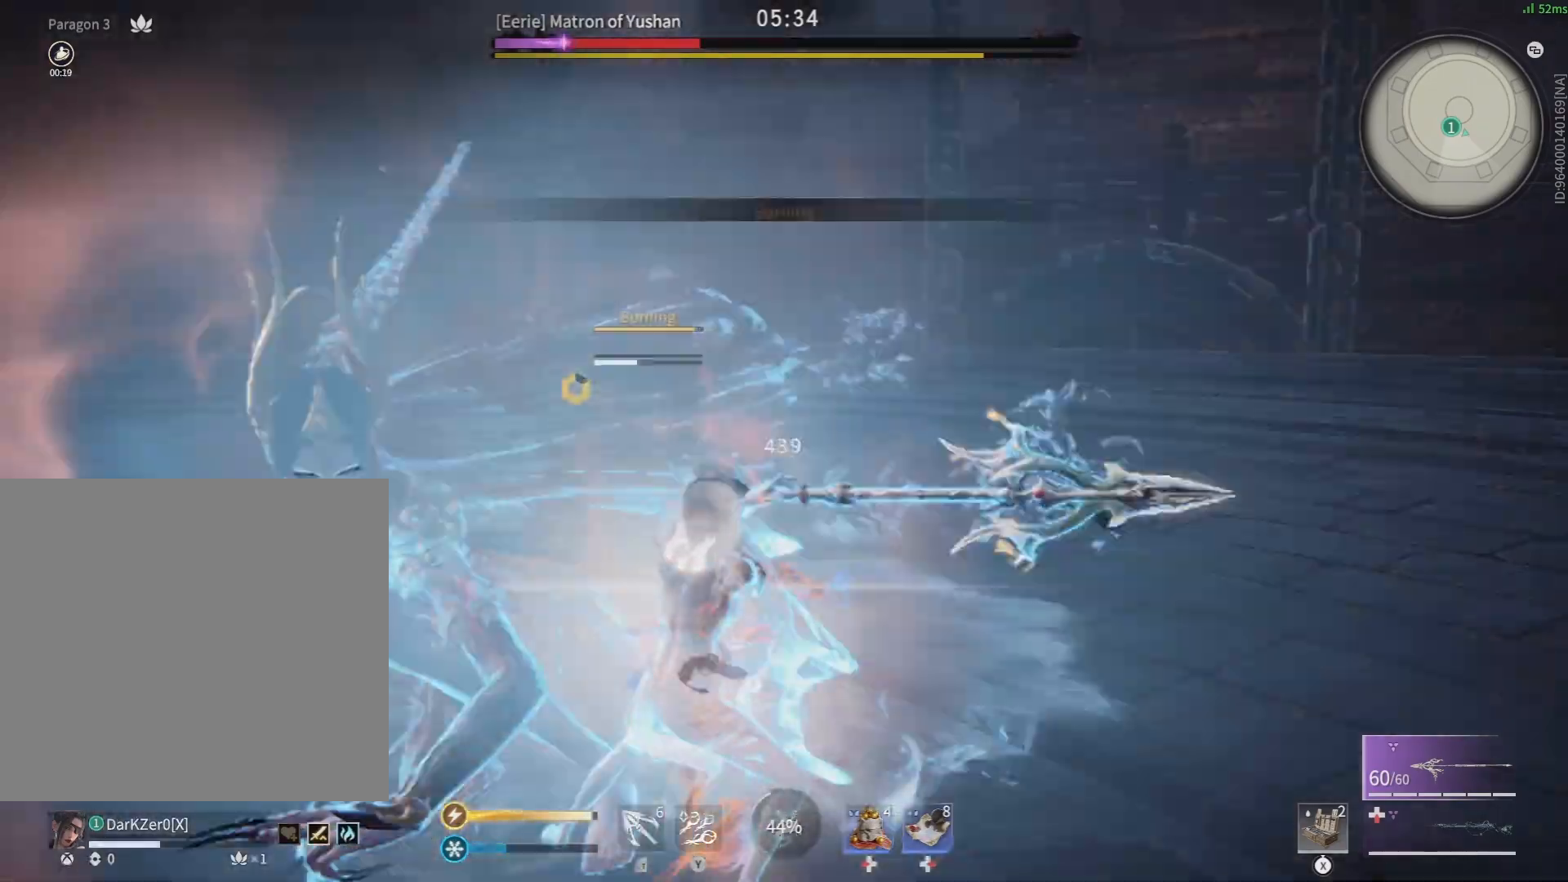
{"buttons": [], "left_stick": "down", "right_stick": "center", "events": [[17, "L1", "down"], [167, "L1", "up"], [217, "right_stick", "center"], [283, "R2", "up"], [367, "left_stick", "down"]]}
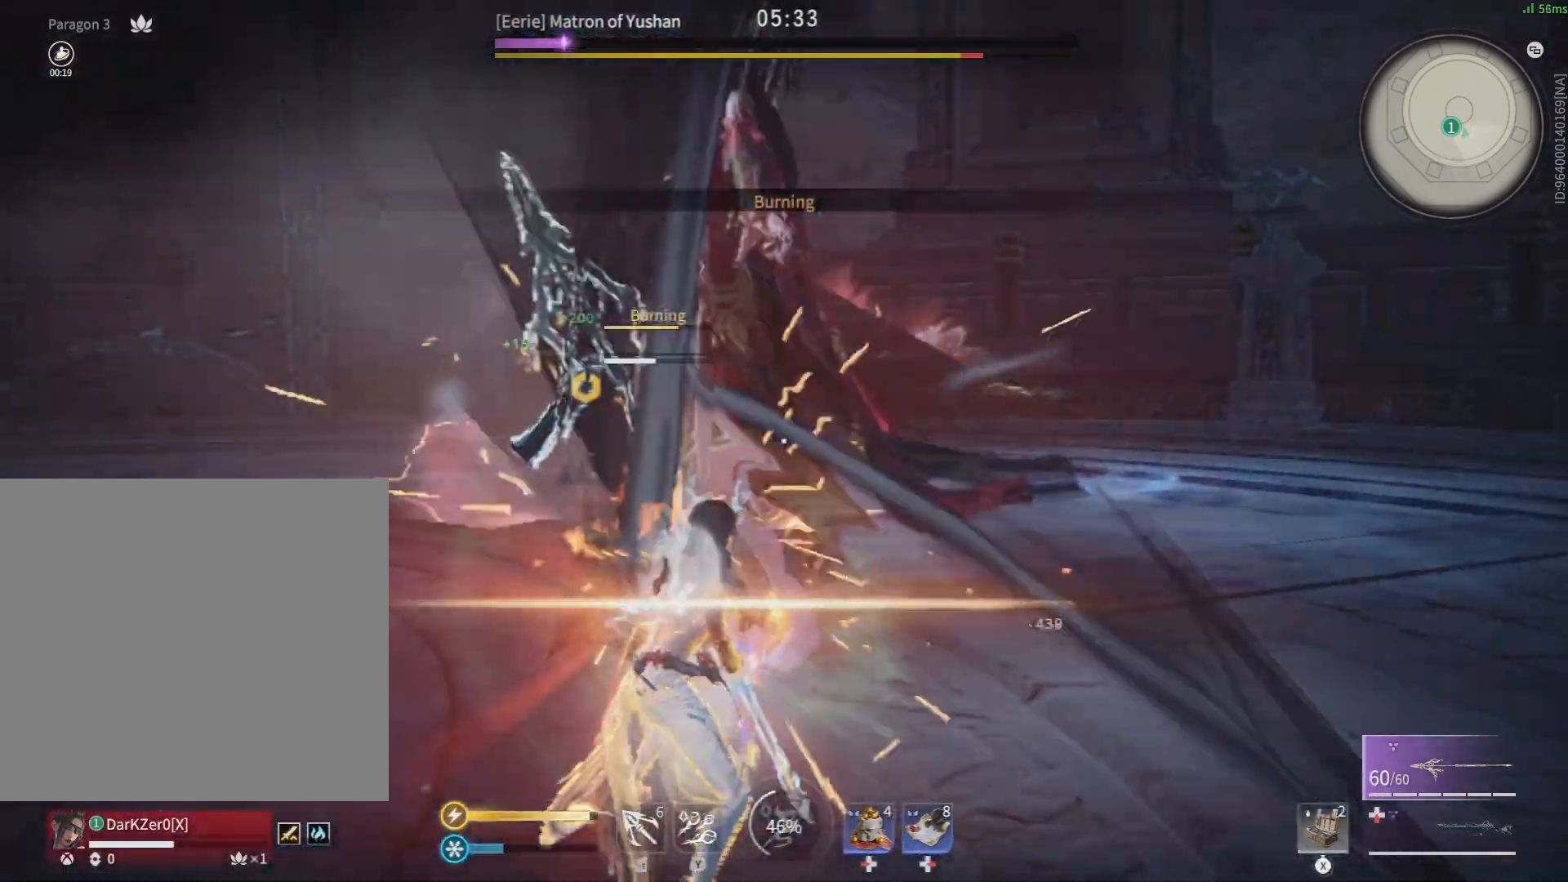
{"buttons": [], "left_stick": "up-left", "right_stick": "down", "events": [[17, "R1", "down"], [133, "R1", "up"], [150, "R1", "down"], [150, "left_stick", "up-left"], [233, "R1", "up"], [317, "R1", "down"], [350, "R1", "up"], [450, "R1", "down"], [450, "right_stick", "down"], [483, "R1", "up"]]}
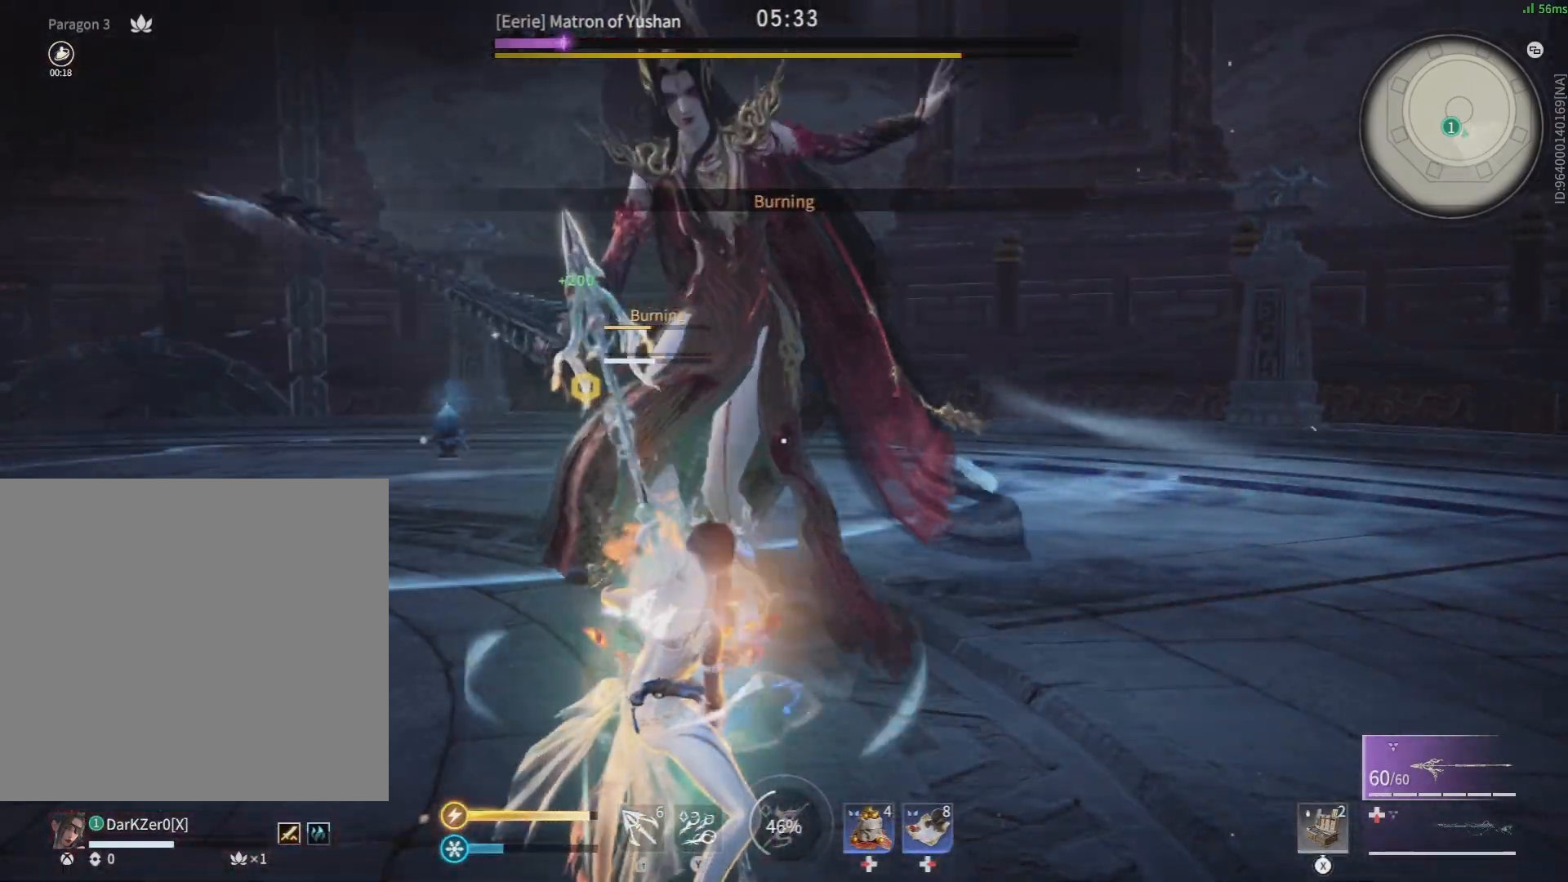
{"buttons": [], "left_stick": "up-left", "right_stick": "down-left", "events": [[50, "R1", "down"], [100, "R1", "up"], [167, "R1", "down"], [250, "R1", "up"], [300, "R1", "down"], [317, "right_stick", "down-left"], [400, "R1", "up"]]}
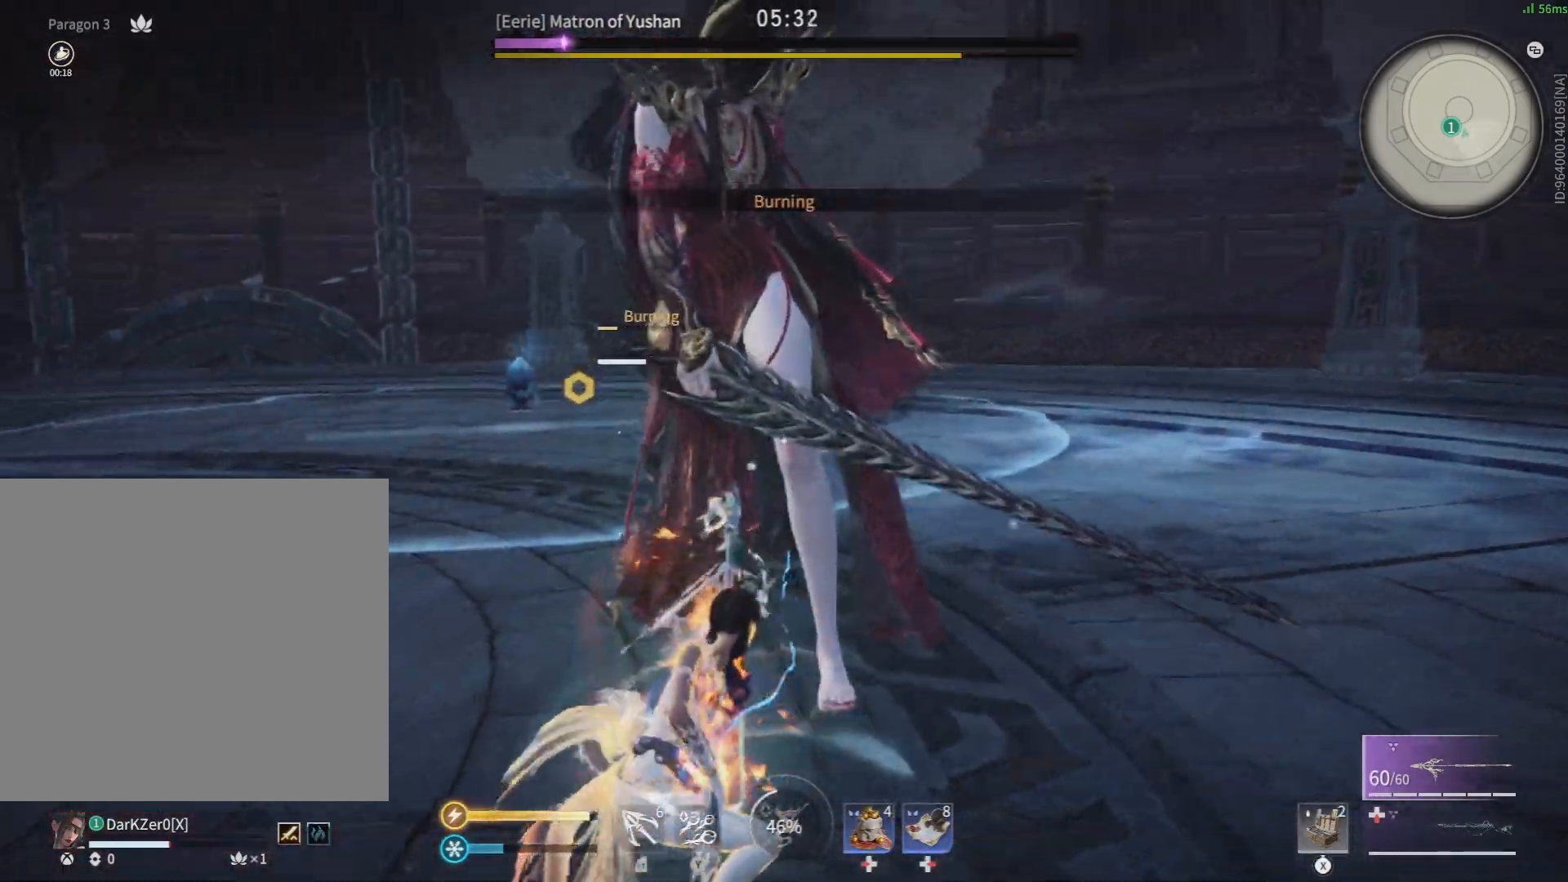
{"buttons": ["B"], "left_stick": "left", "right_stick": "center", "events": [[100, "right_stick", "center"], [200, "left_stick", "center"], [250, "left_stick", "left"], [300, "B", "down"]]}
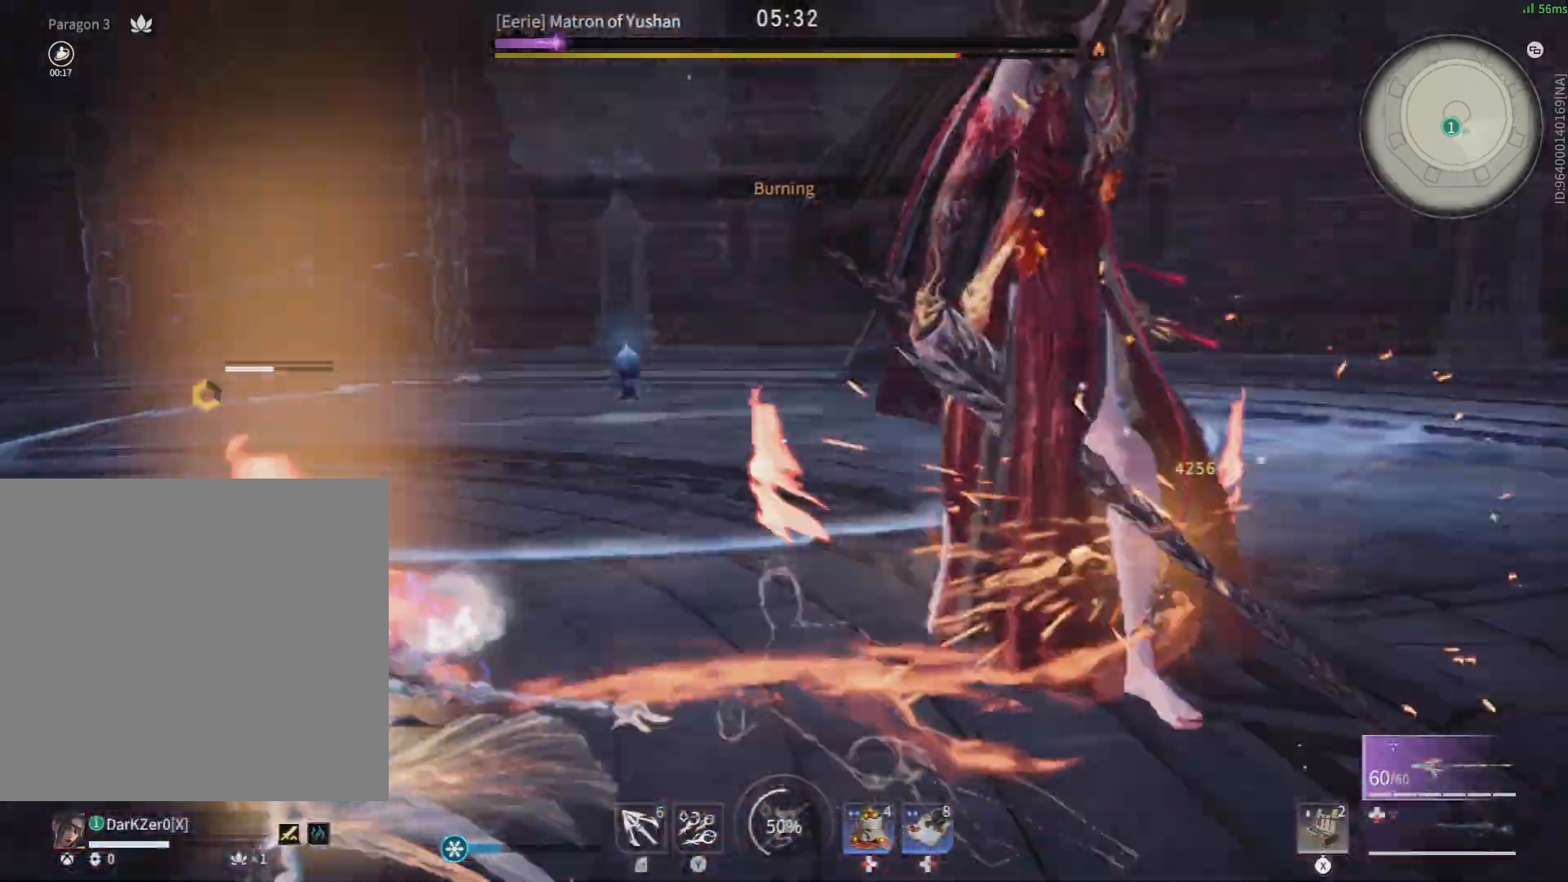
{"buttons": ["L1"], "left_stick": "up-left", "right_stick": "center", "events": [[167, "B", "up"], [283, "right_stick", "down-left"], [350, "left_stick", "up-left"], [483, "right_stick", "center"], [500, "L1", "down"]]}
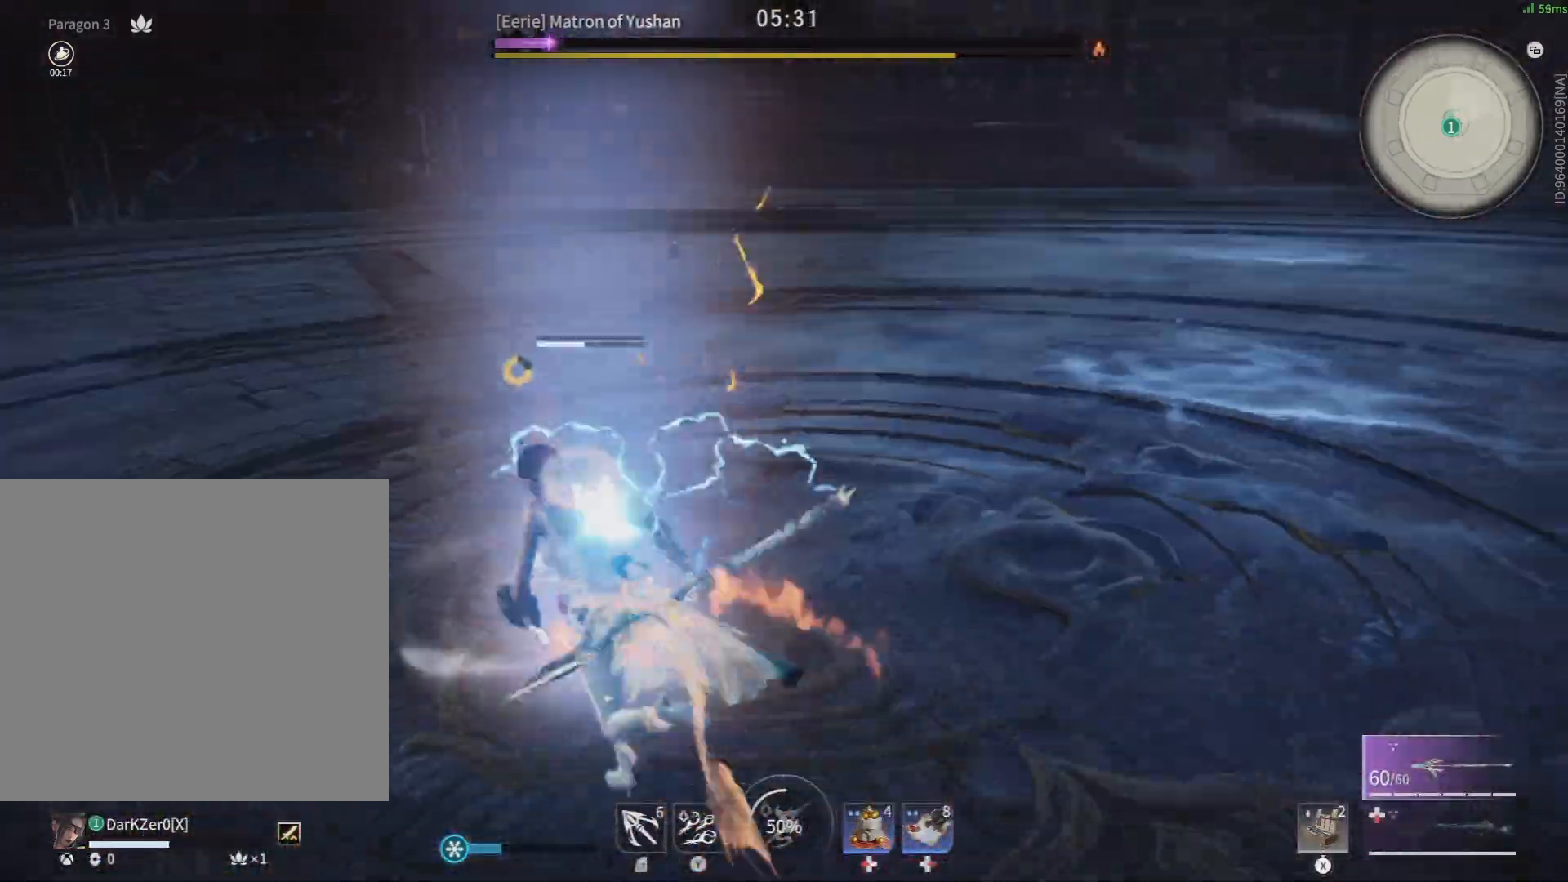
{"buttons": ["B"], "left_stick": "down-left", "right_stick": "center", "events": [[117, "right_stick", "up-left"], [133, "L1", "up"], [217, "right_stick", "up-right"], [283, "right_stick", "center"], [317, "left_stick", "center"], [450, "B", "down"], [450, "left_stick", "down-left"]]}
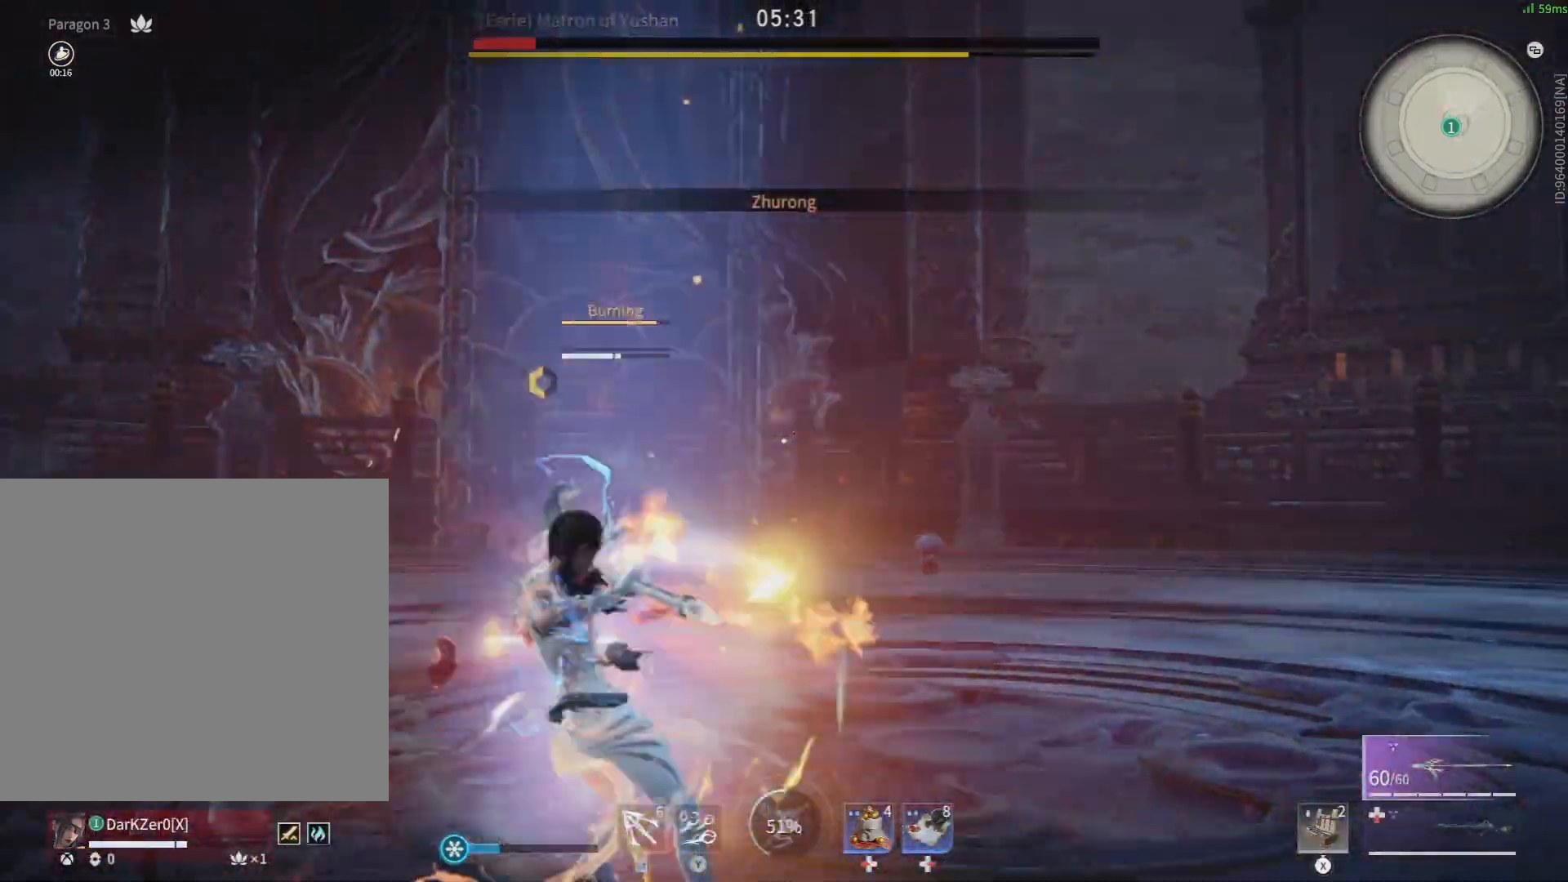
{"buttons": ["L1", "R2"], "left_stick": "up", "right_stick": "center", "events": [[117, "R2", "down"], [133, "left_stick", "up-left"], [233, "B", "up"], [233, "left_stick", "up"], [433, "L1", "down"]]}
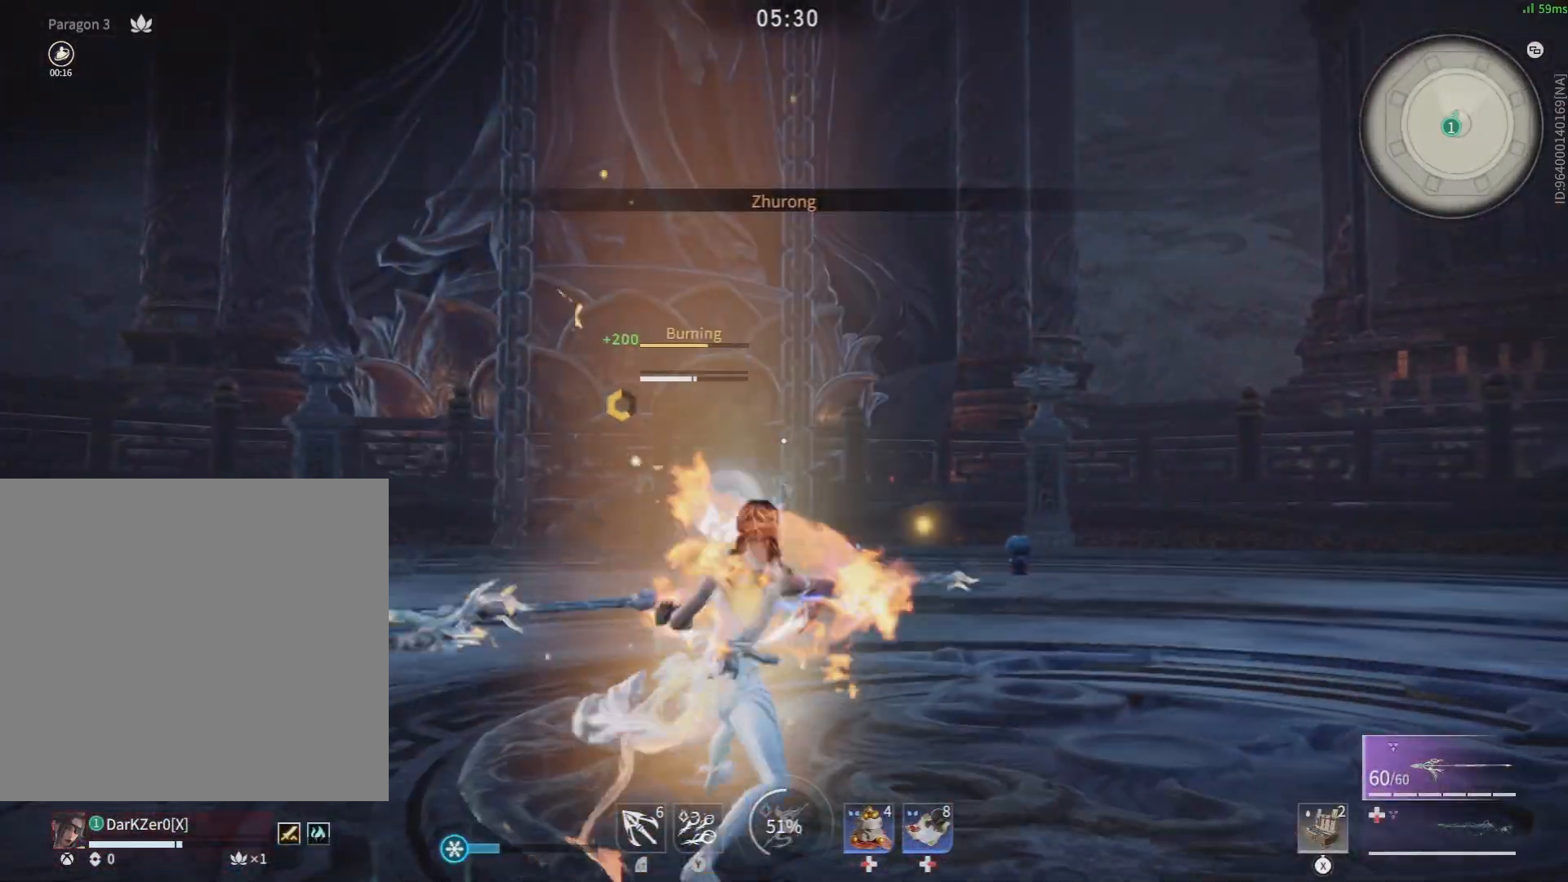
{"buttons": [], "left_stick": "up", "right_stick": "center", "events": [[50, "L1", "up"], [167, "R2", "up"]]}
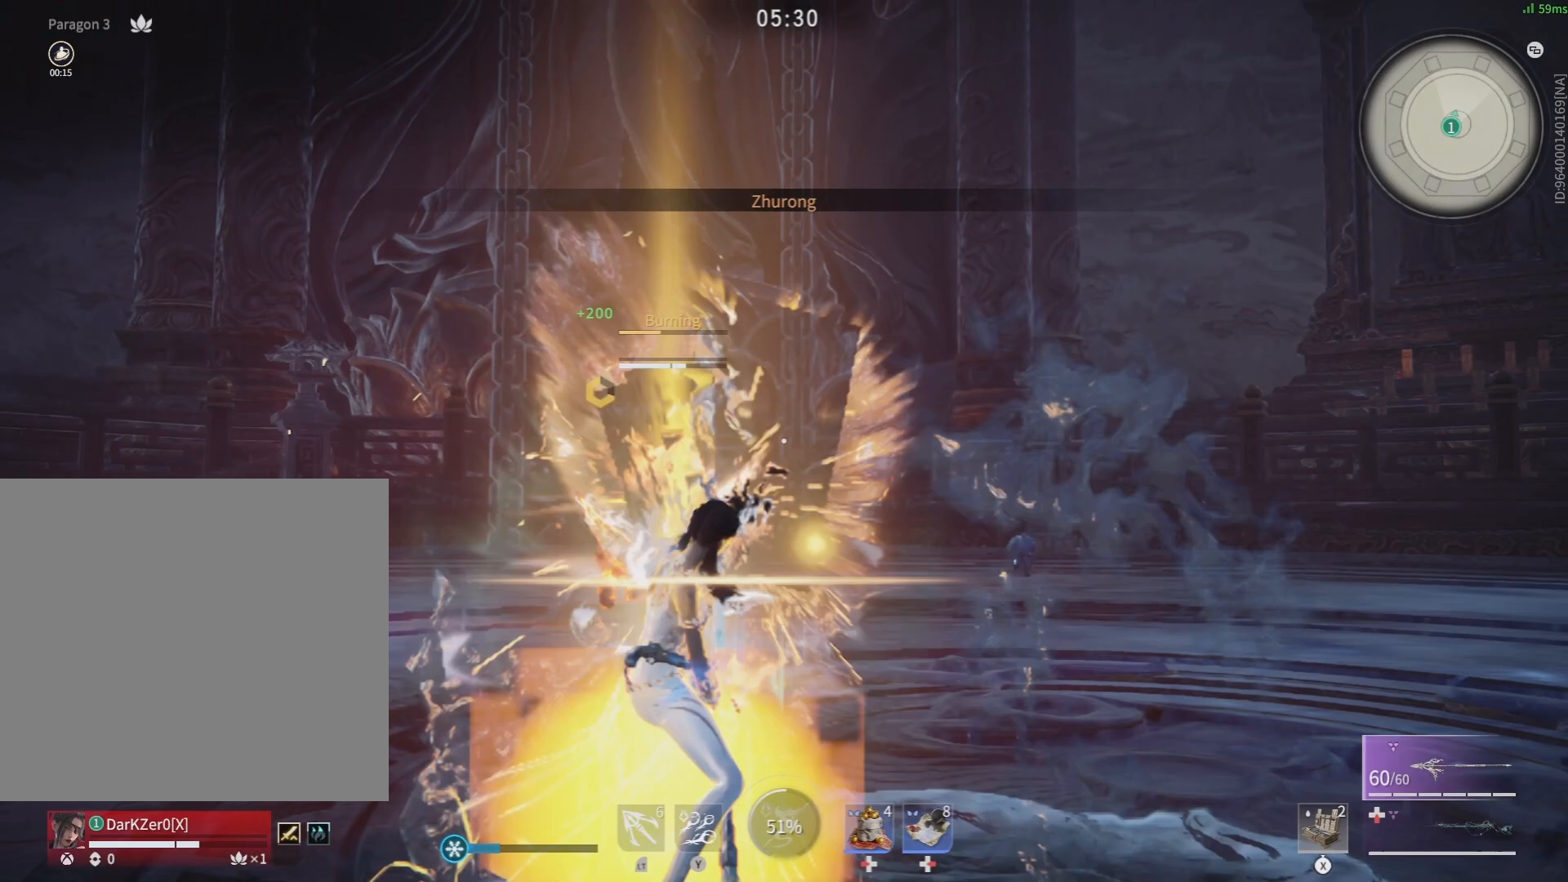
{"buttons": ["B"], "left_stick": "up", "right_stick": "center", "events": [[150, "right_stick", "down"], [283, "right_stick", "center"], [383, "B", "down"]]}
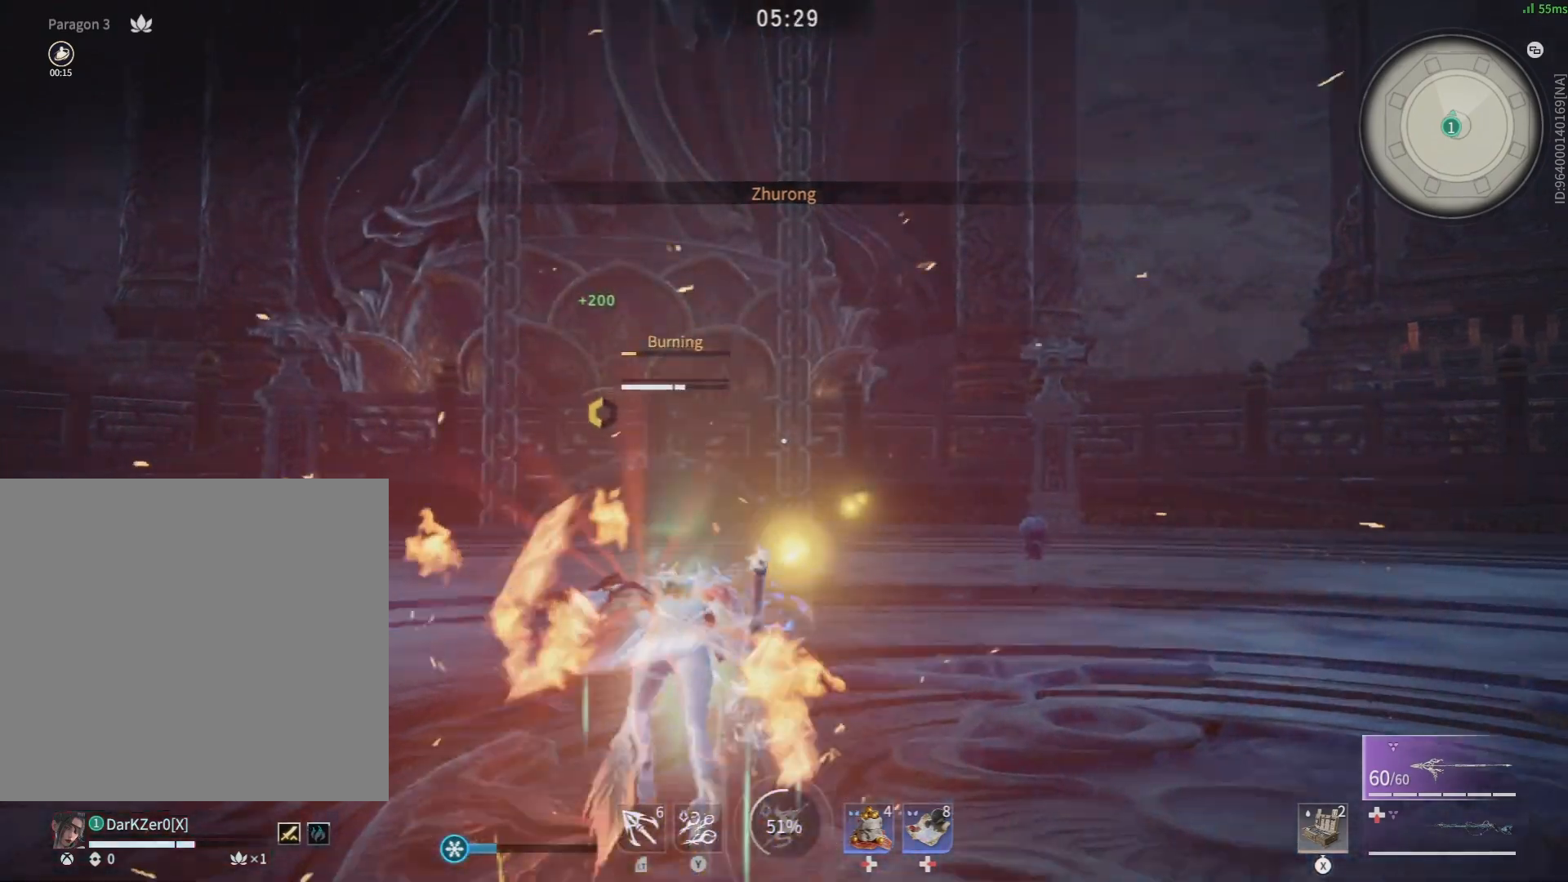
{"buttons": [], "left_stick": "down", "right_stick": "center", "events": [[150, "left_stick", "up-left"], [233, "B", "up"], [300, "A", "down"], [367, "left_stick", "down"], [417, "A", "up"]]}
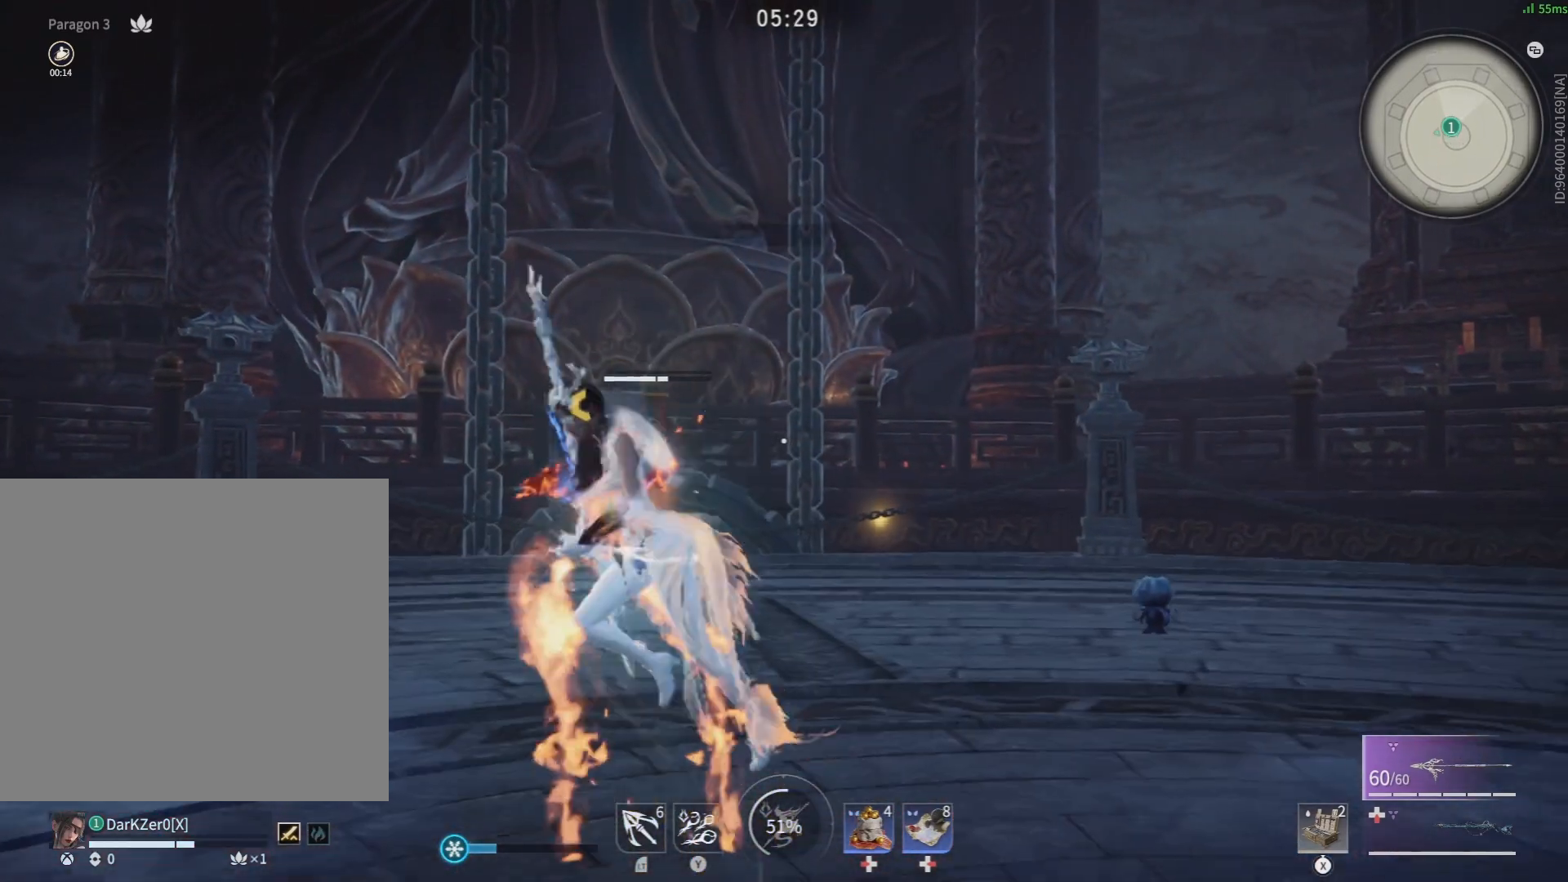
{"buttons": [], "left_stick": "center", "right_stick": "center", "events": [[183, "right_stick", "down-right"], [333, "left_stick", "center"], [367, "right_stick", "center"]]}
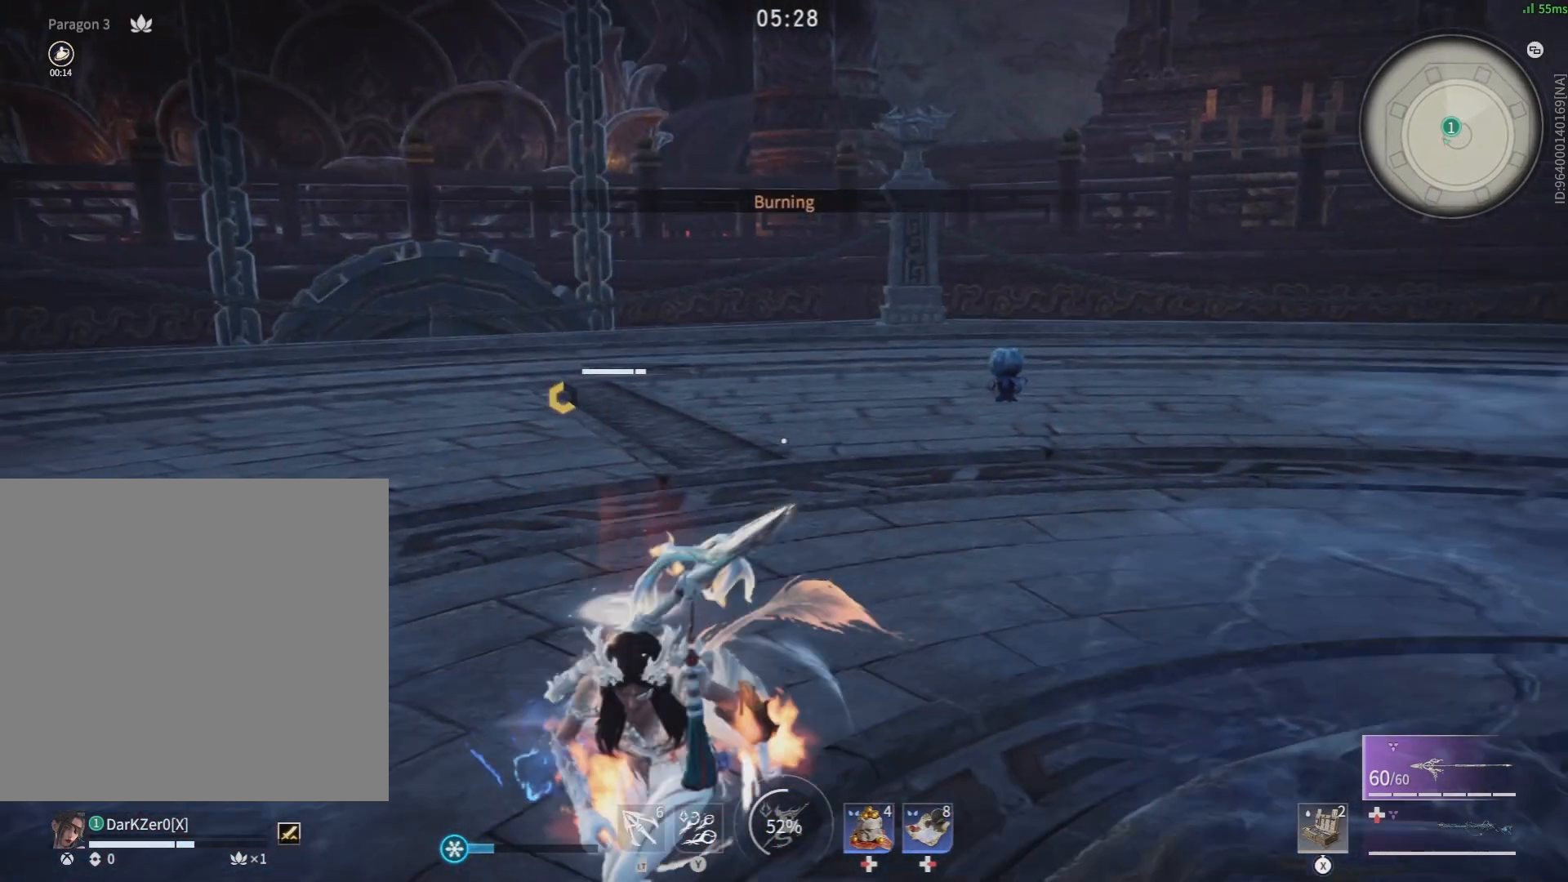
{"buttons": [], "left_stick": "down", "right_stick": "center", "events": [[433, "left_stick", "down"]]}
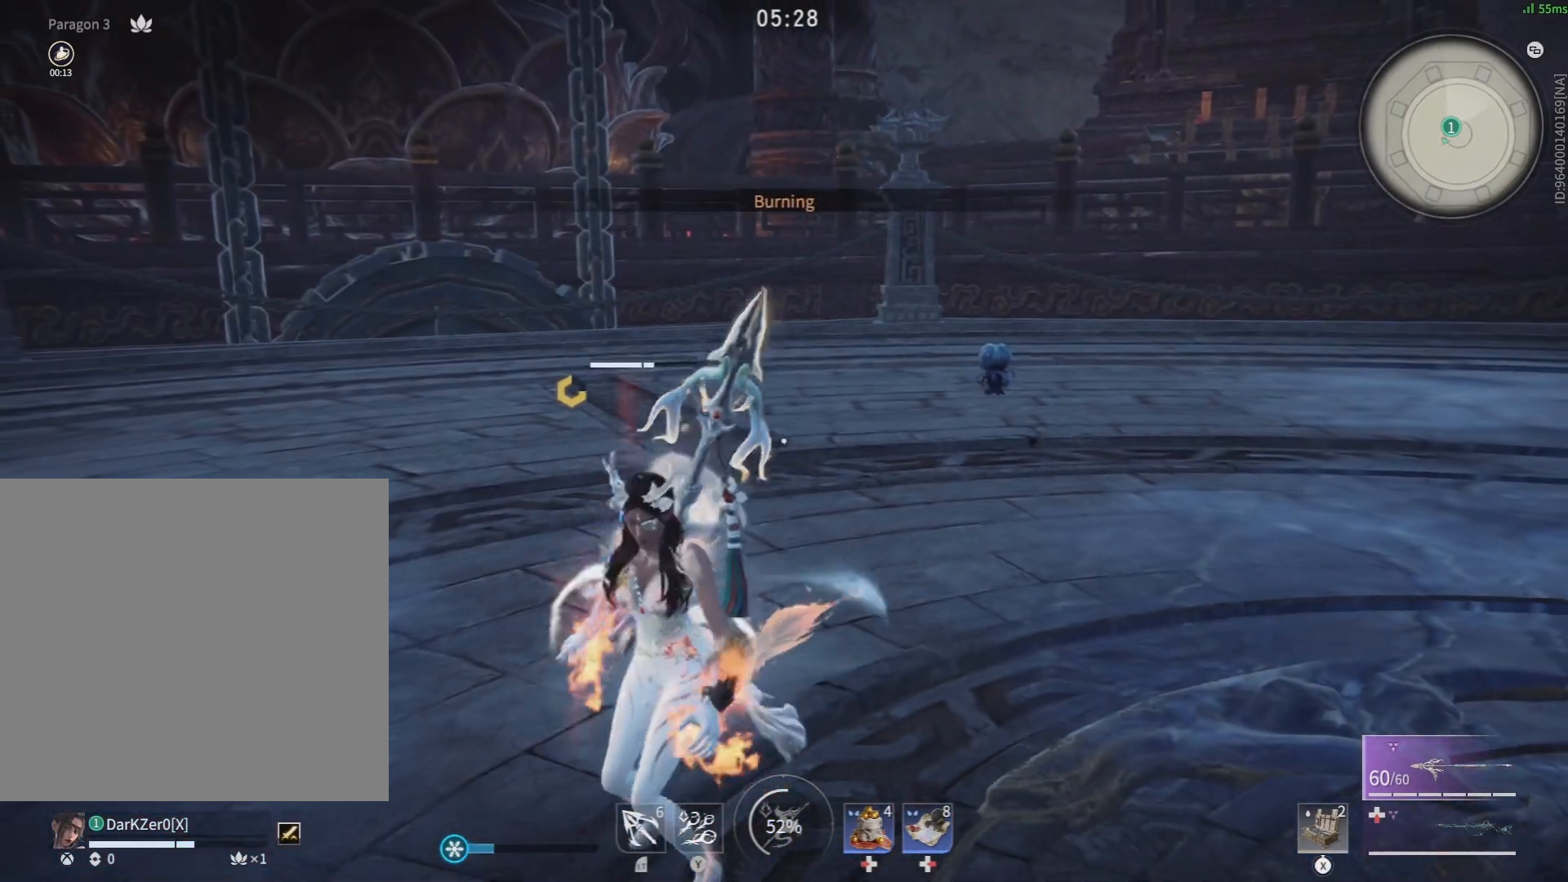
{"buttons": [], "left_stick": "left", "right_stick": "center", "events": [[183, "left_stick", "center"], [467, "left_stick", "left"]]}
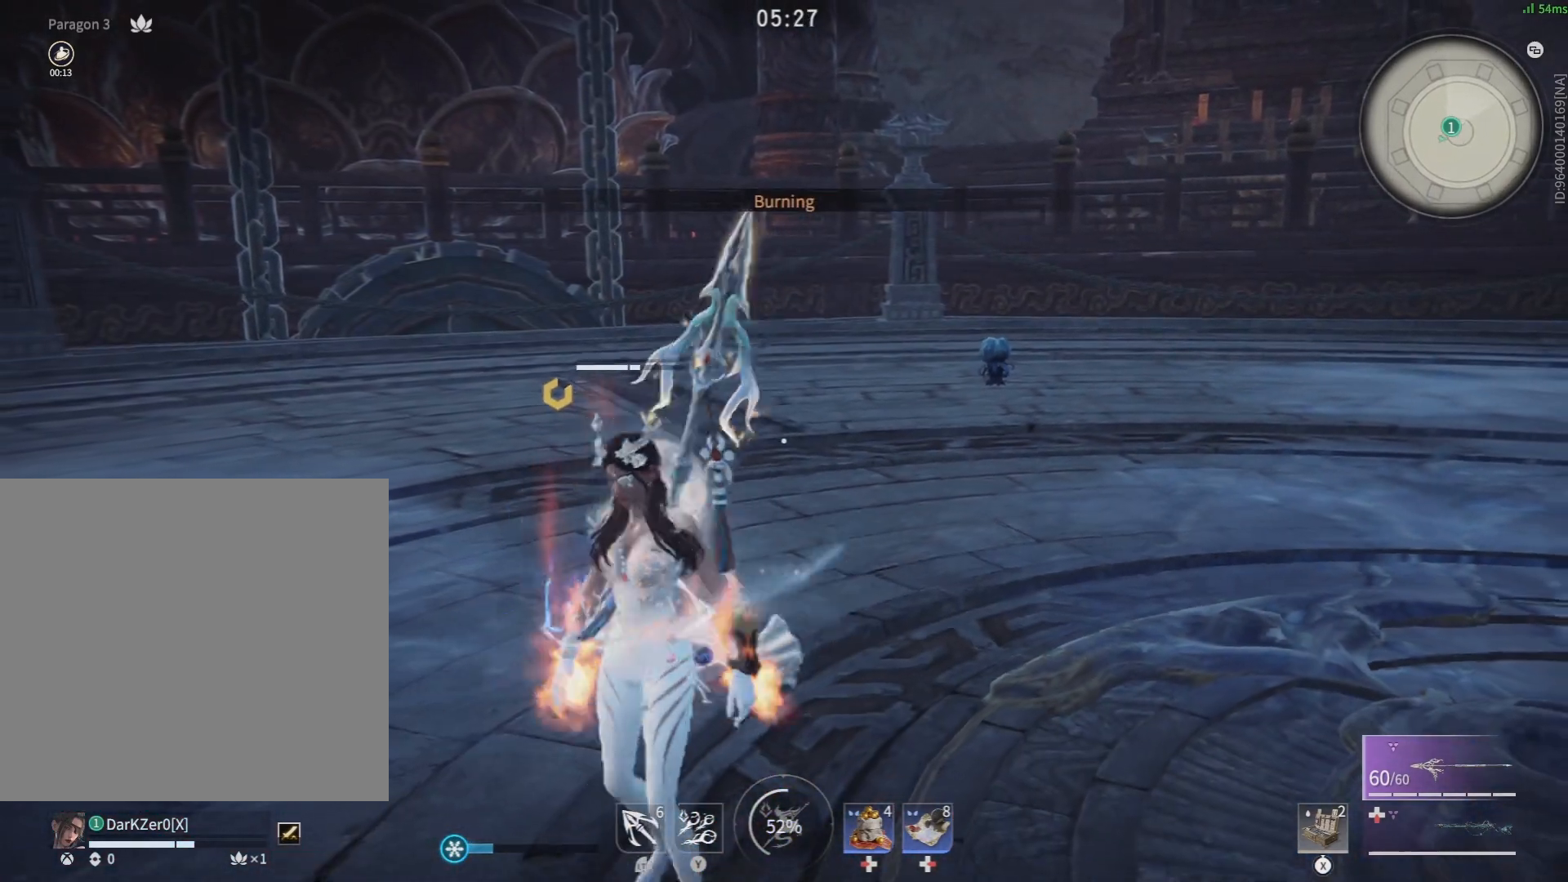
{"buttons": [], "left_stick": "center", "right_stick": "center", "events": [[167, "left_stick", "center"]]}
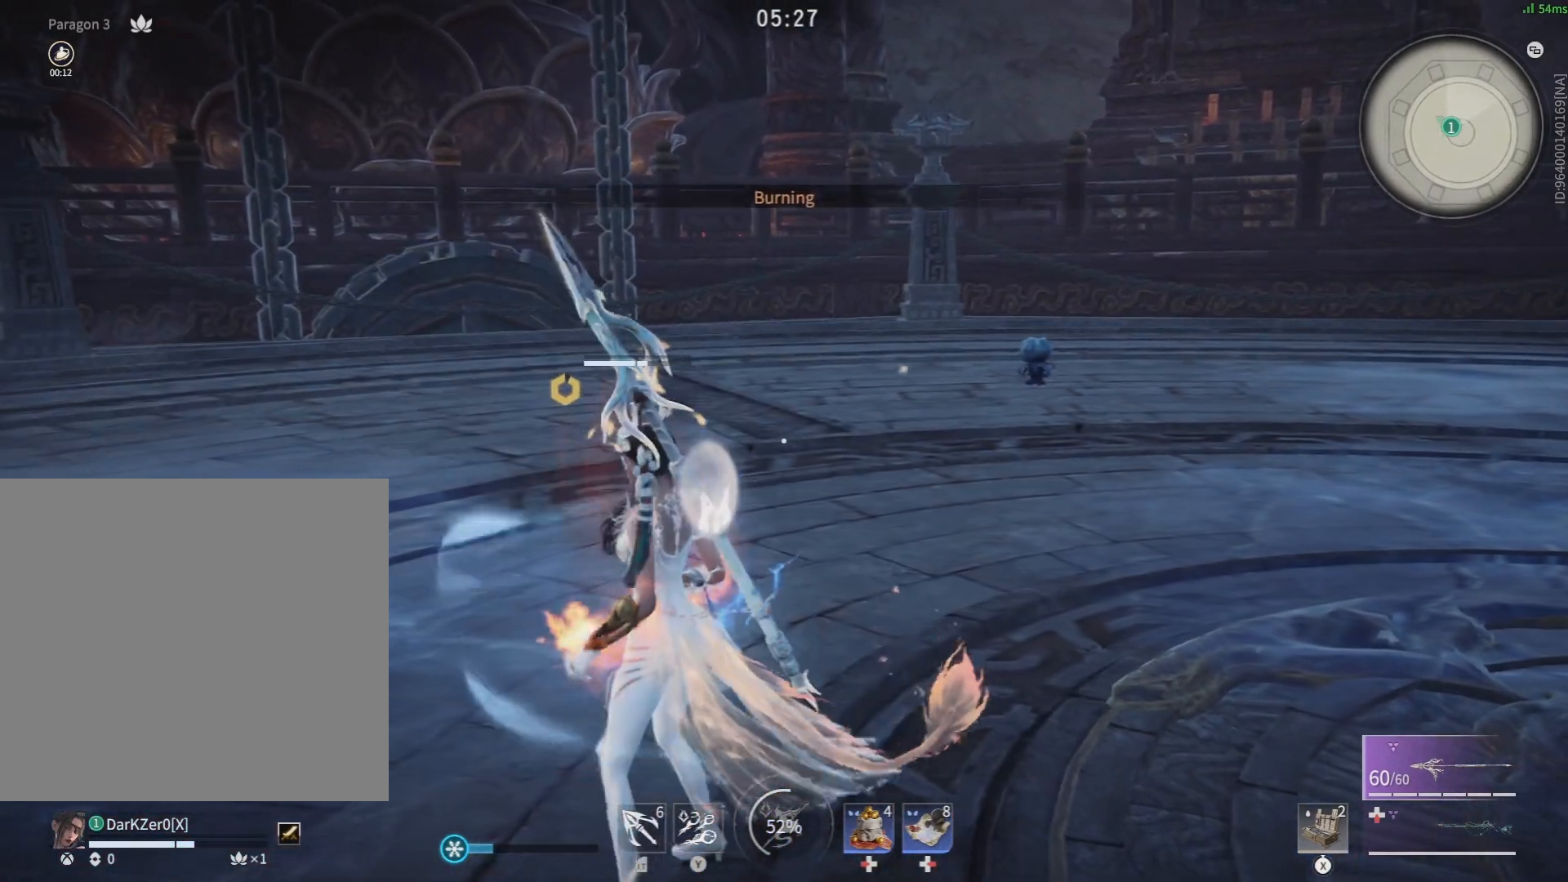
{"buttons": [], "left_stick": "center", "right_stick": "center", "events": []}
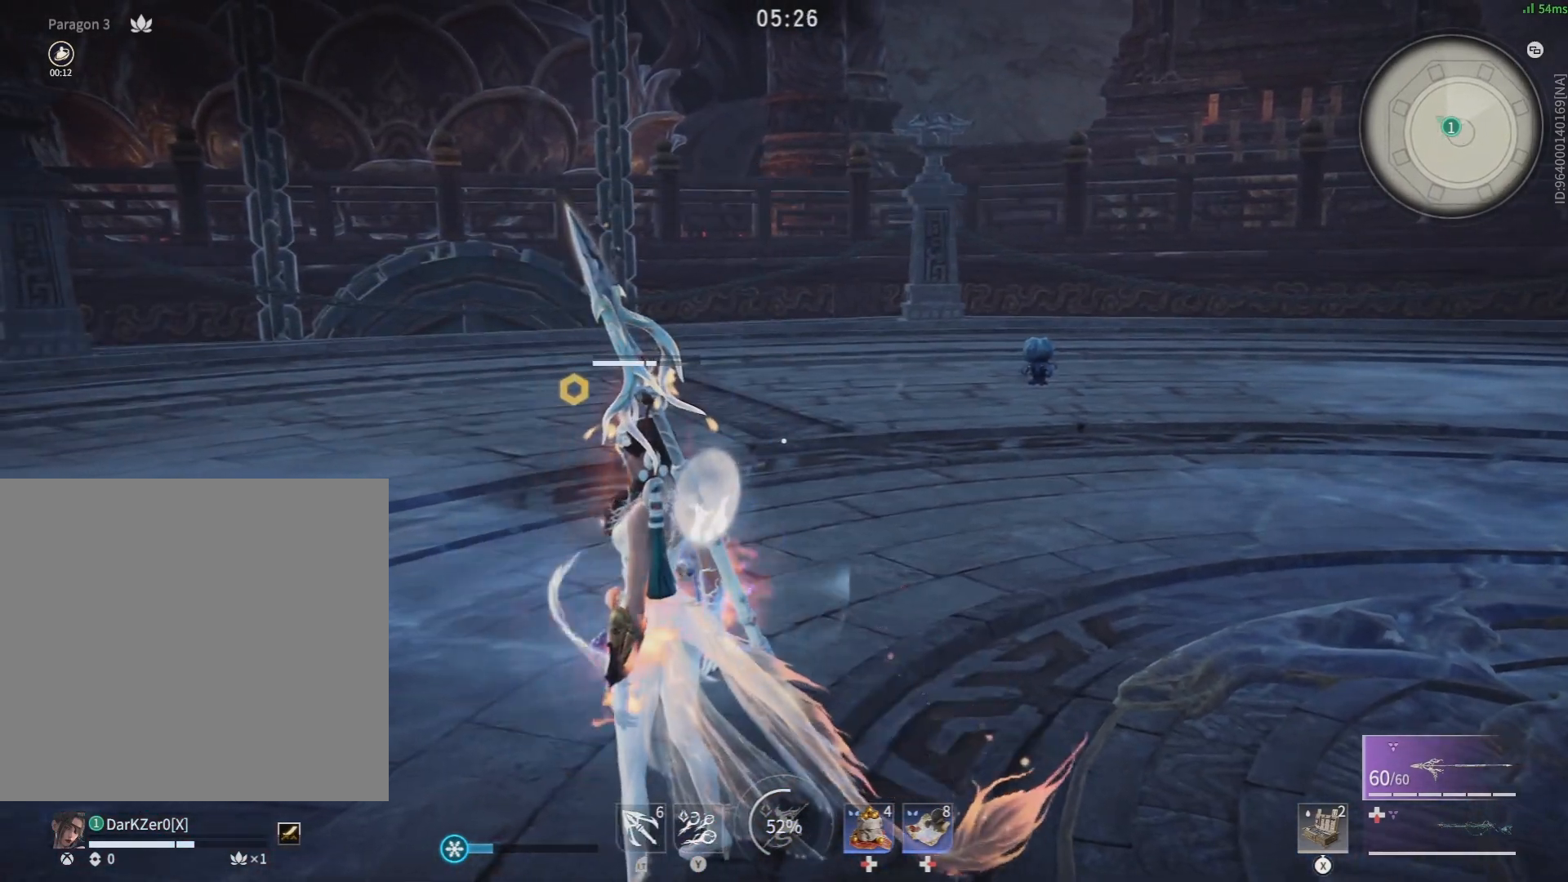
{"buttons": [], "left_stick": "center", "right_stick": "down-left", "events": [[467, "right_stick", "down-left"]]}
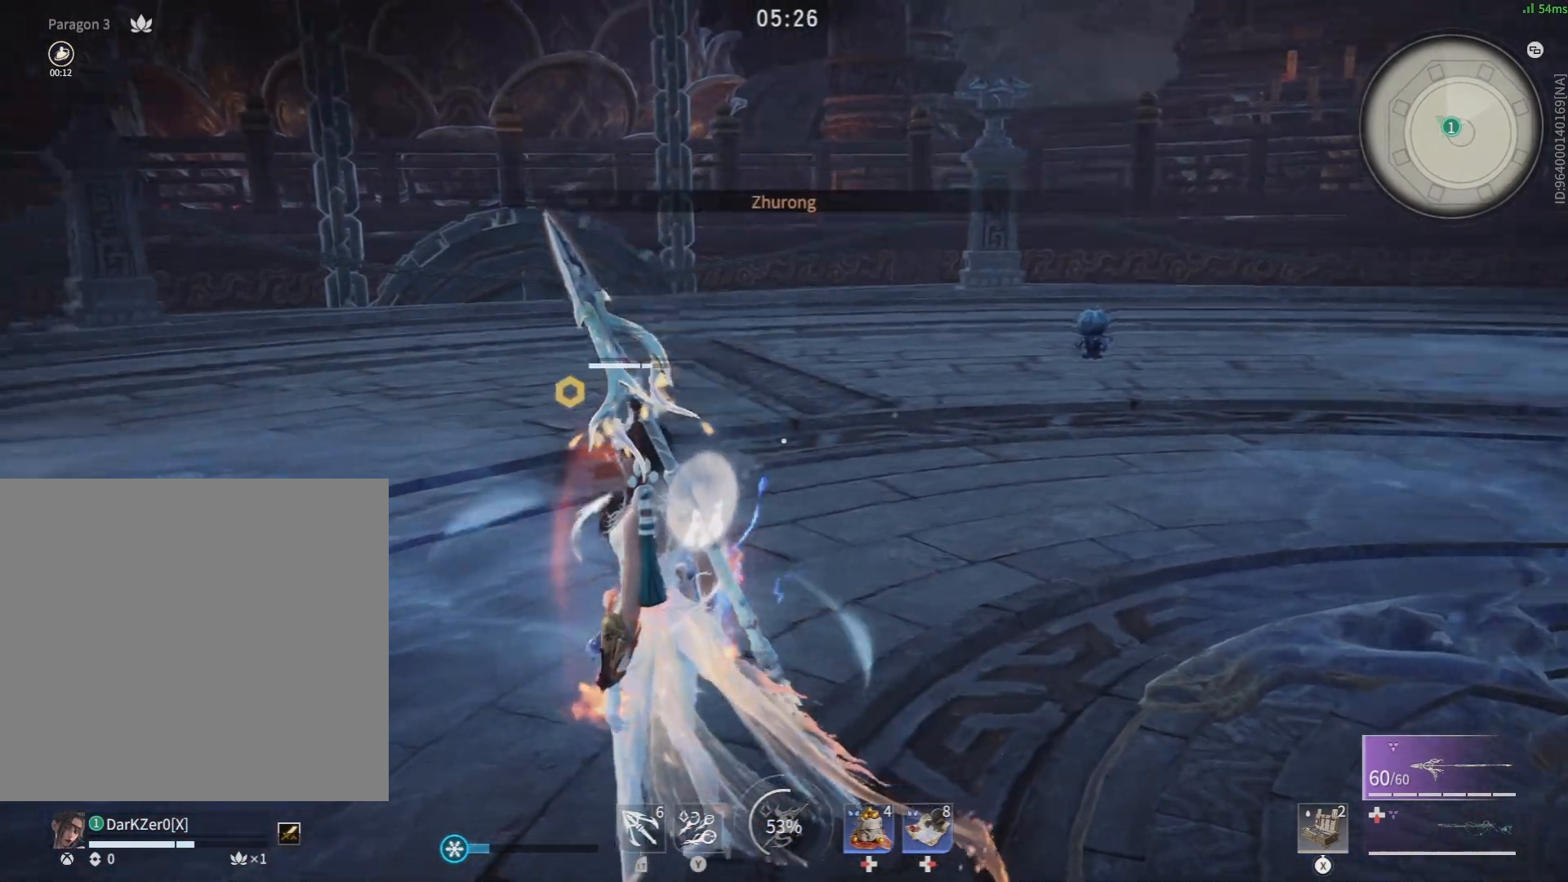
{"buttons": [], "left_stick": "center", "right_stick": "center", "events": [[133, "right_stick", "center"]]}
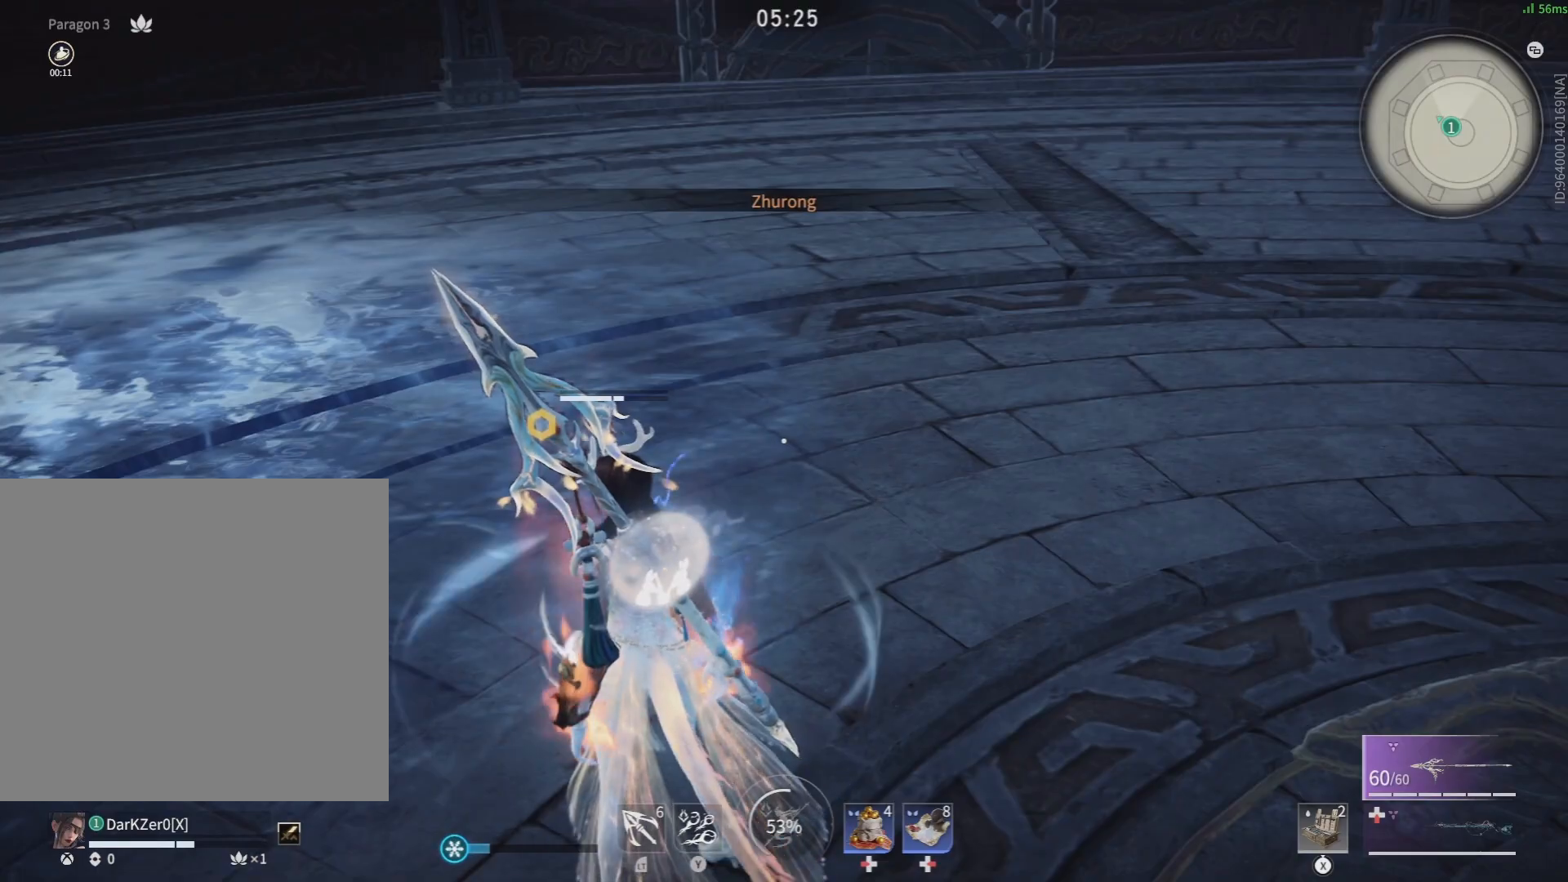
{"buttons": ["R1"], "left_stick": "up-left", "right_stick": "center", "events": [[183, "R1", "down"], [183, "left_stick", "up-left"]]}
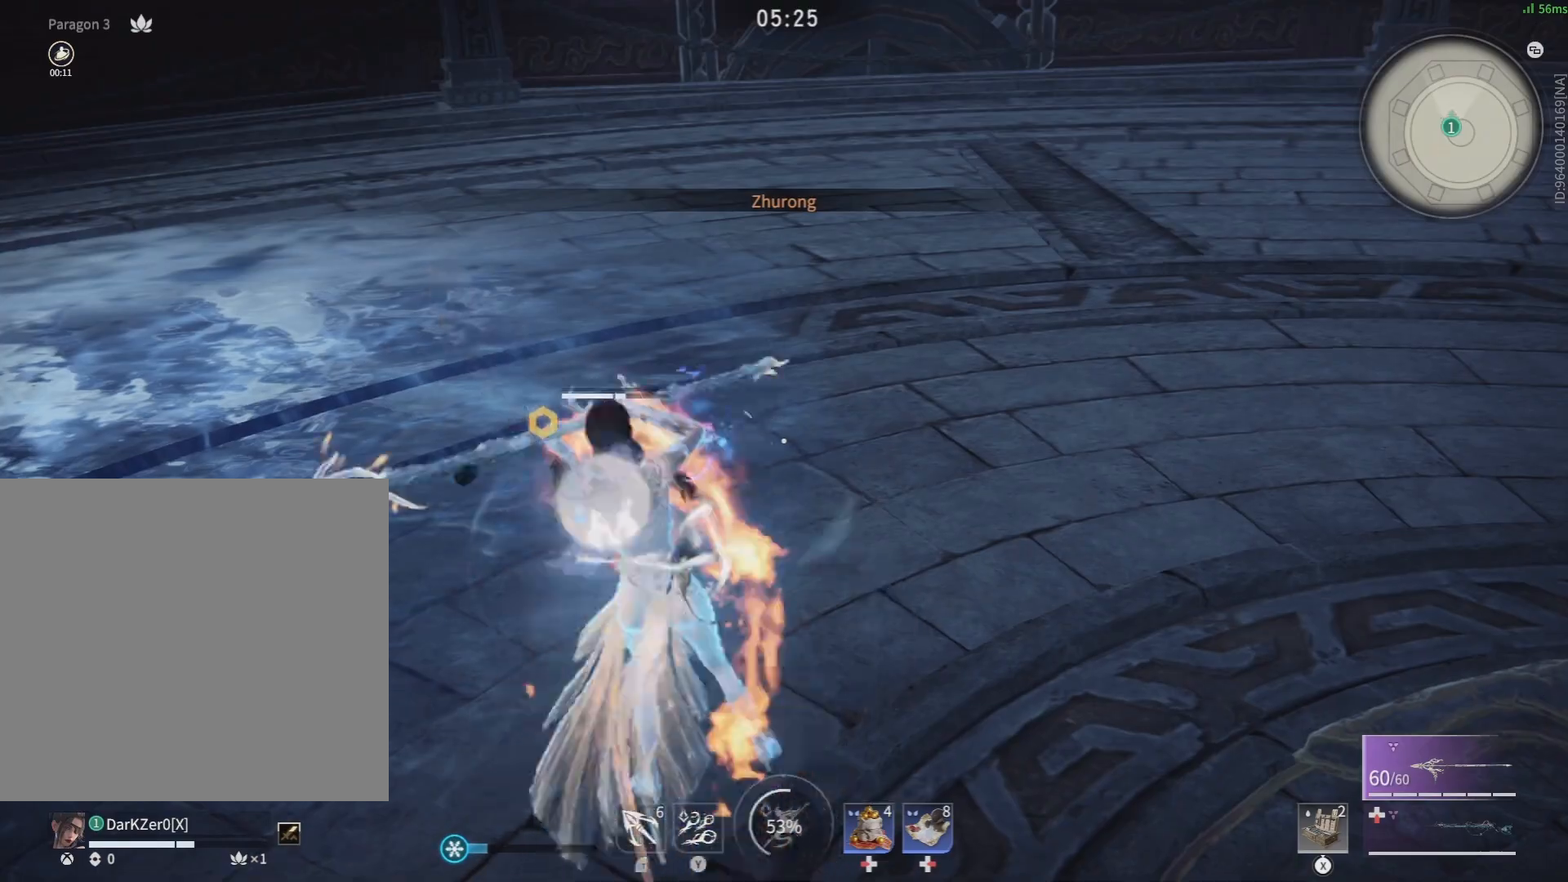
{"buttons": ["R1"], "left_stick": "left", "right_stick": "right", "events": [[167, "right_stick", "right"], [467, "left_stick", "left"]]}
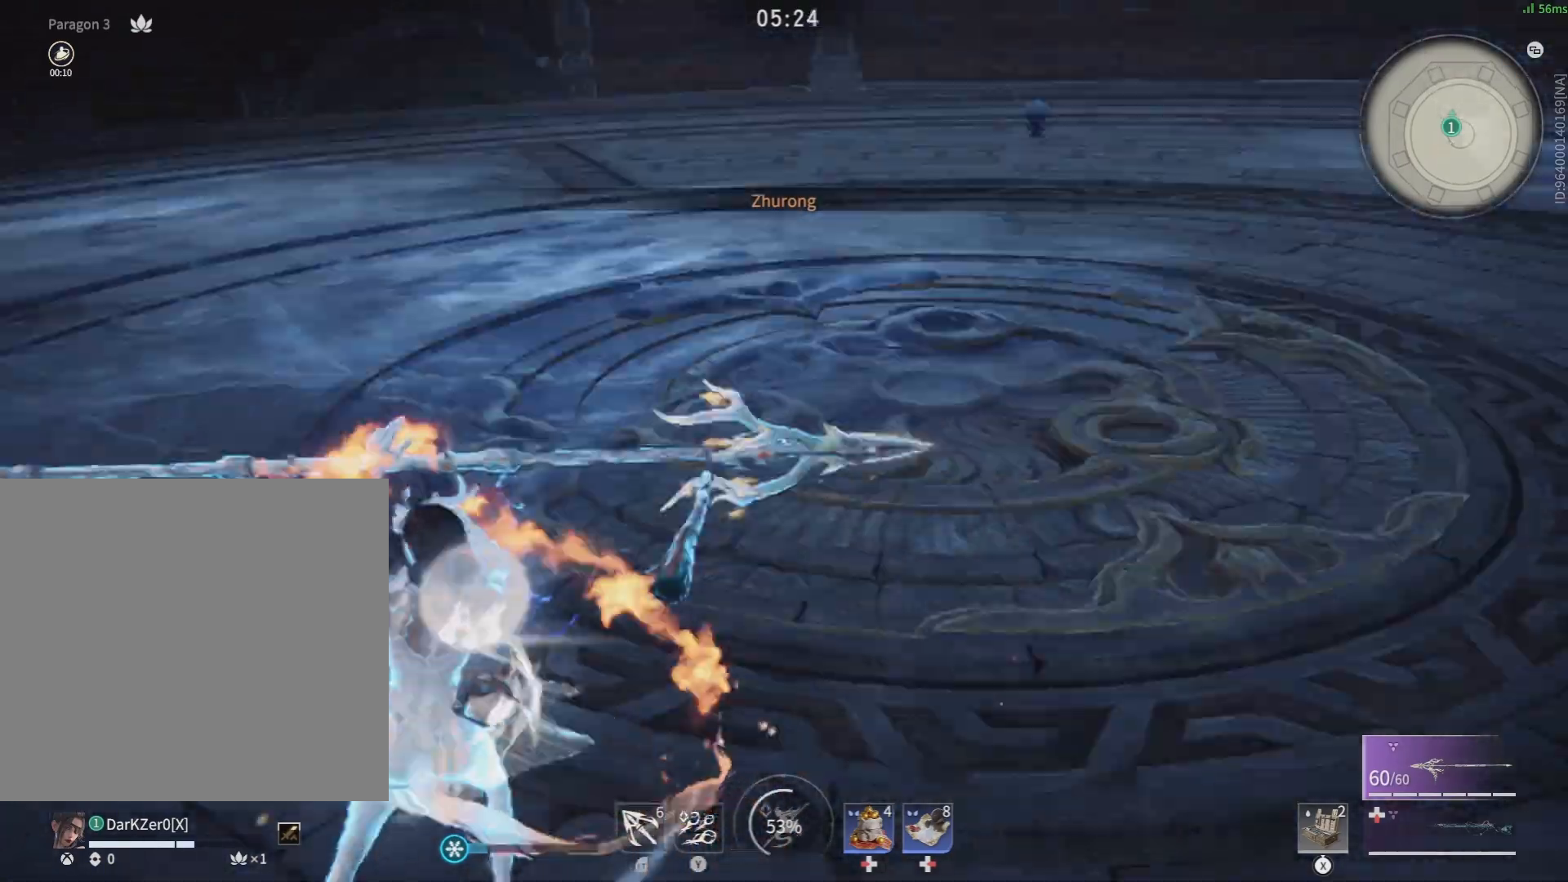
{"buttons": [], "left_stick": "up-left", "right_stick": "left", "events": [[33, "right_stick", "center"], [50, "left_stick", "down-left"], [183, "R2", "down"], [200, "left_stick", "down-right"], [317, "right_stick", "left"], [383, "left_stick", "up-right"], [433, "R2", "up"], [483, "R1", "up"], [483, "left_stick", "up-left"]]}
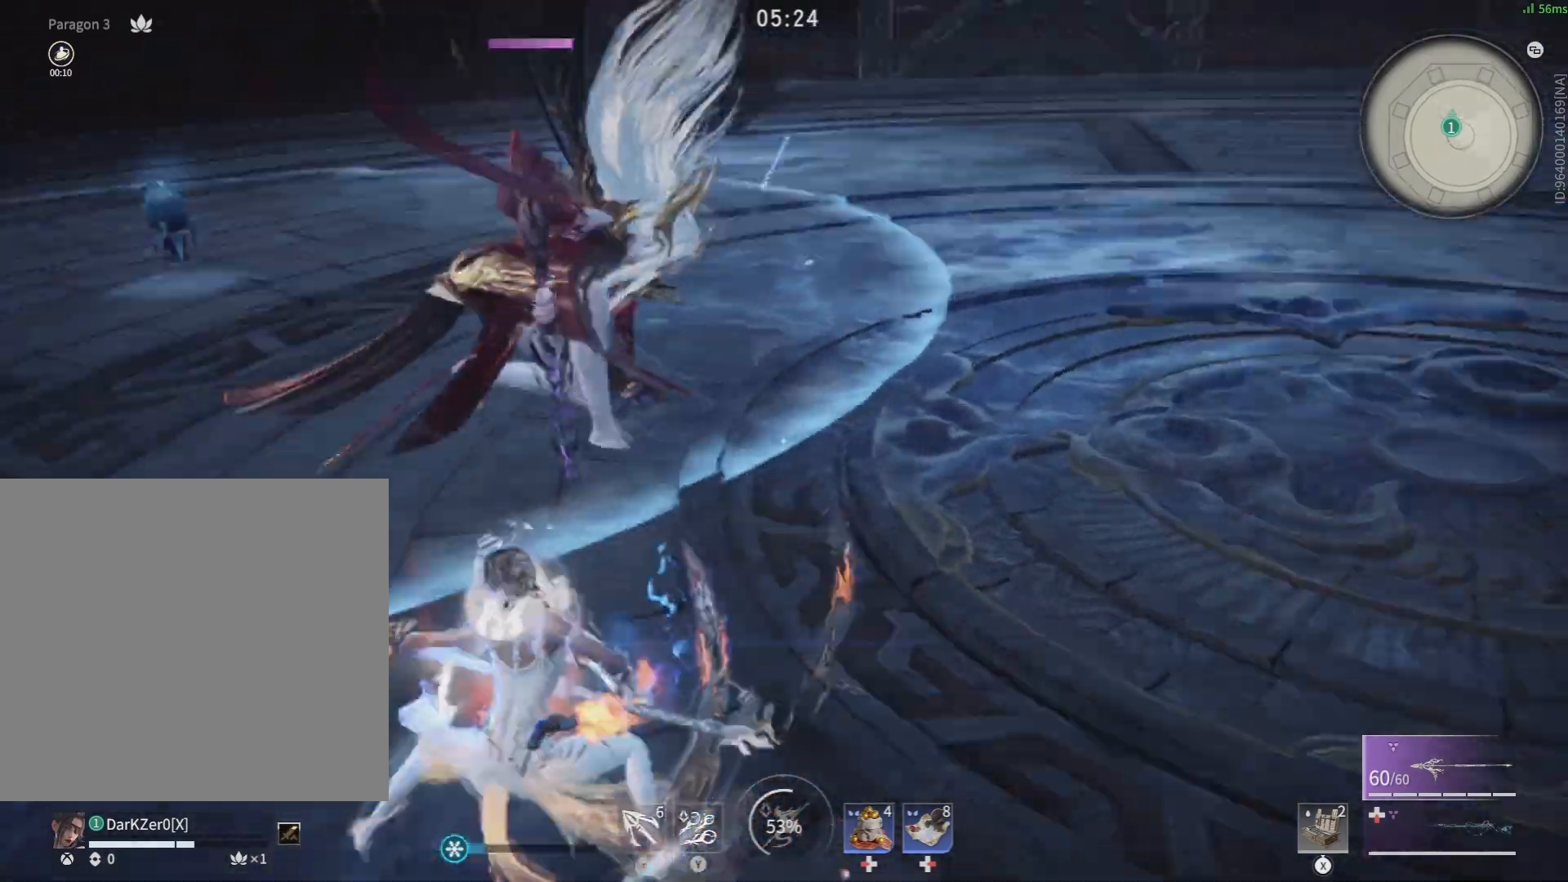
{"buttons": ["R1"], "left_stick": "up", "right_stick": "center", "events": [[100, "right_stick", "center"], [250, "left_stick", "up-right"], [267, "right_stick", "right"], [333, "R1", "down"], [400, "R1", "up"], [433, "left_stick", "up"], [467, "R1", "down"], [500, "right_stick", "center"]]}
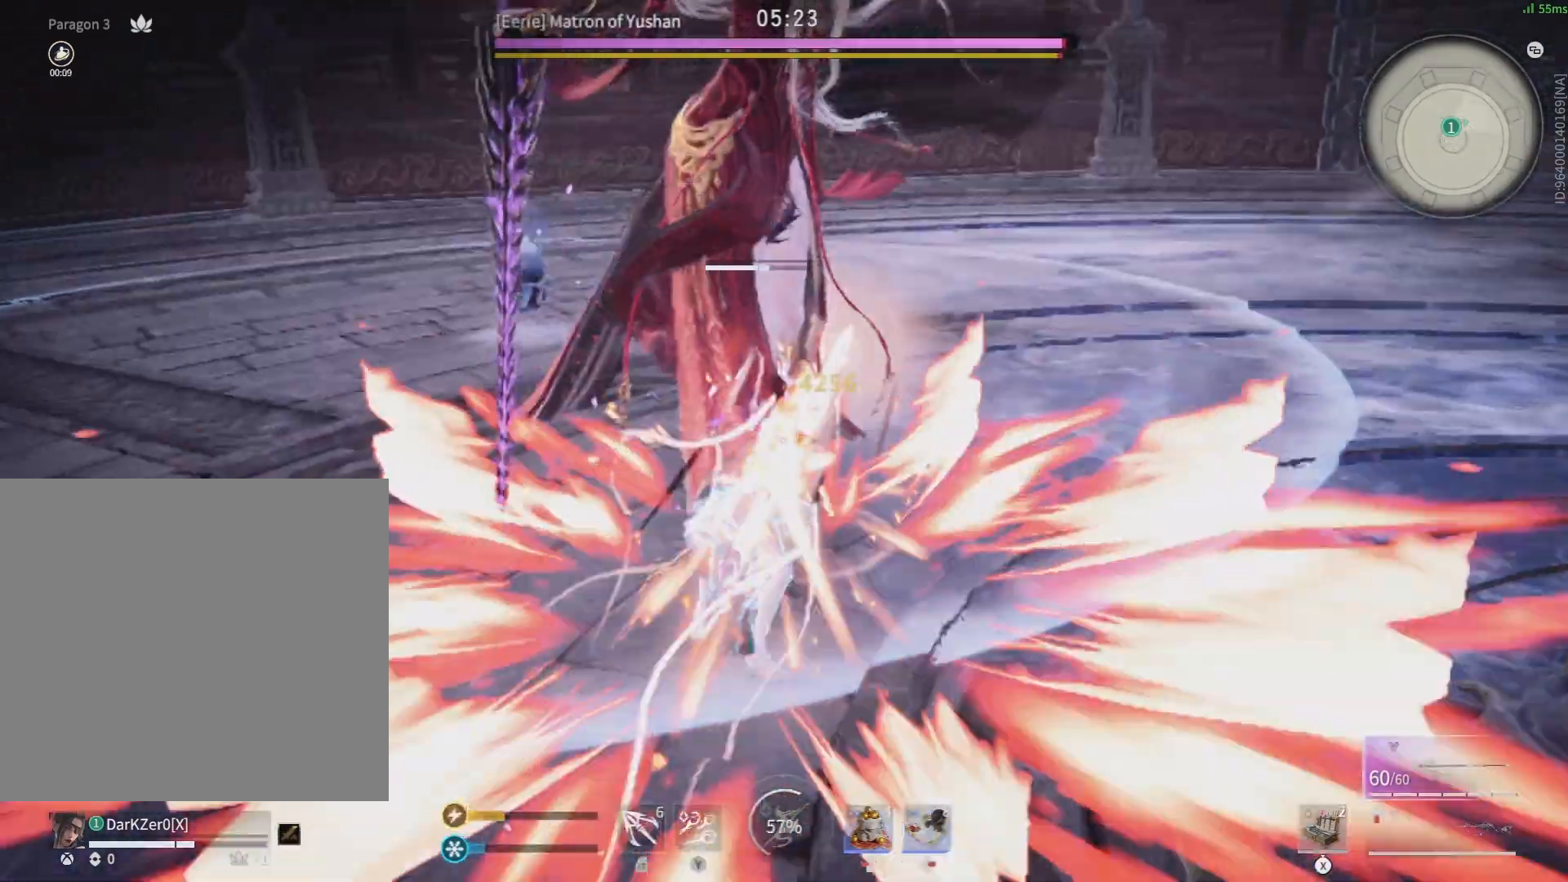
{"buttons": ["R1"], "left_stick": "up", "right_stick": "left", "events": [[33, "R1", "up"], [100, "R1", "down"], [167, "R1", "up"], [217, "R1", "down"], [283, "R1", "up"], [283, "right_stick", "left"], [350, "R1", "down"], [433, "R1", "up"], [467, "R1", "down"]]}
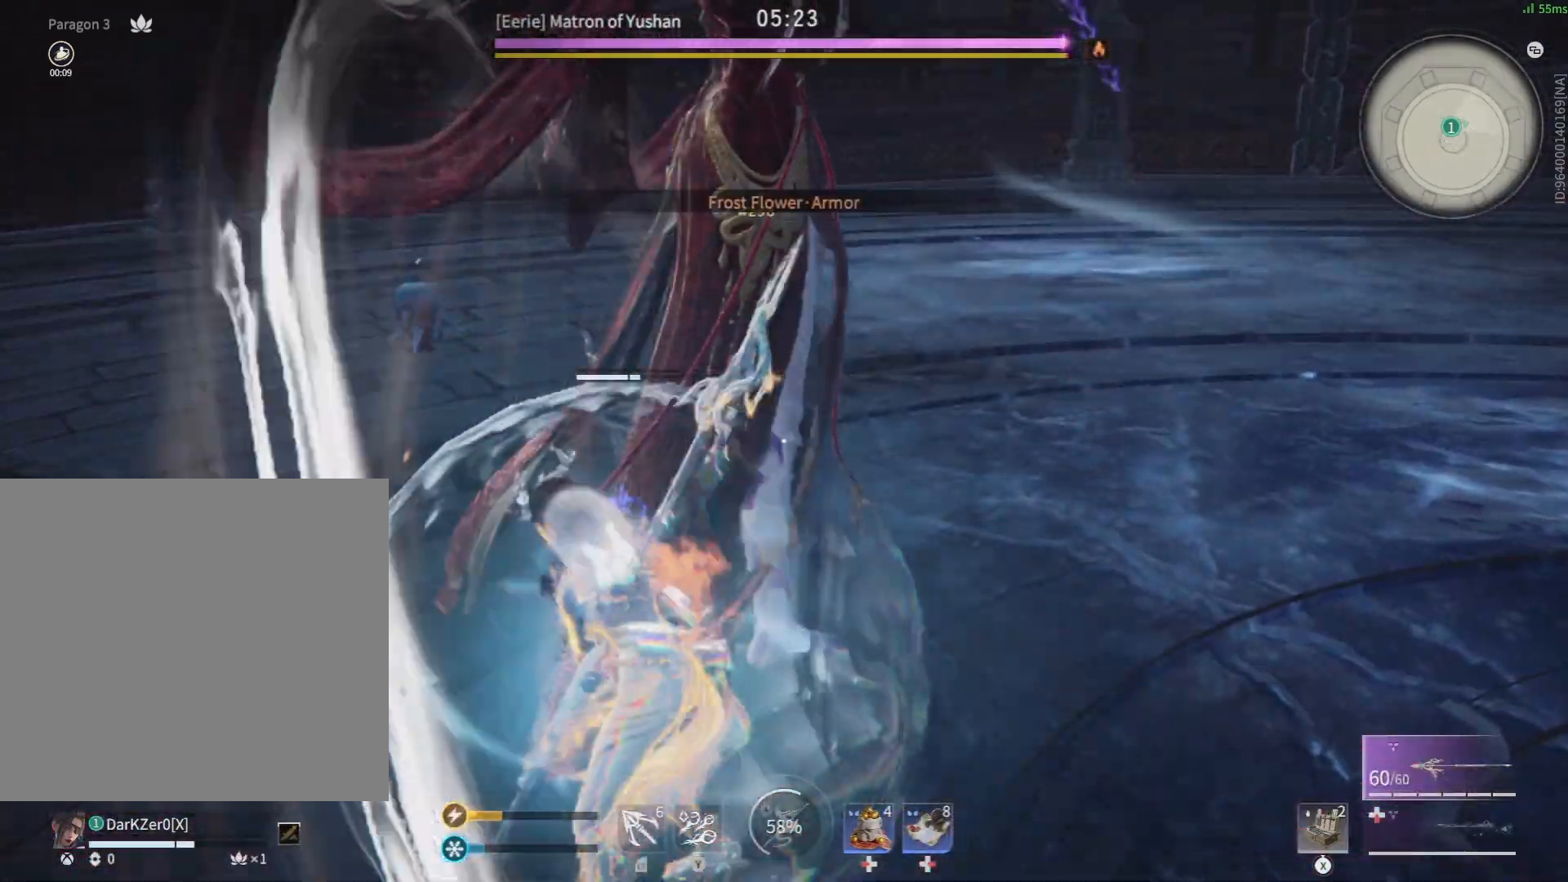
{"buttons": ["R1"], "left_stick": "up", "right_stick": "right", "events": [[33, "R1", "up"], [133, "R1", "down"], [150, "right_stick", "center"], [183, "R1", "up"], [317, "R1", "down"], [333, "R1", "up"], [333, "right_stick", "right"], [383, "R1", "down"], [467, "R1", "up"], [500, "R1", "down"]]}
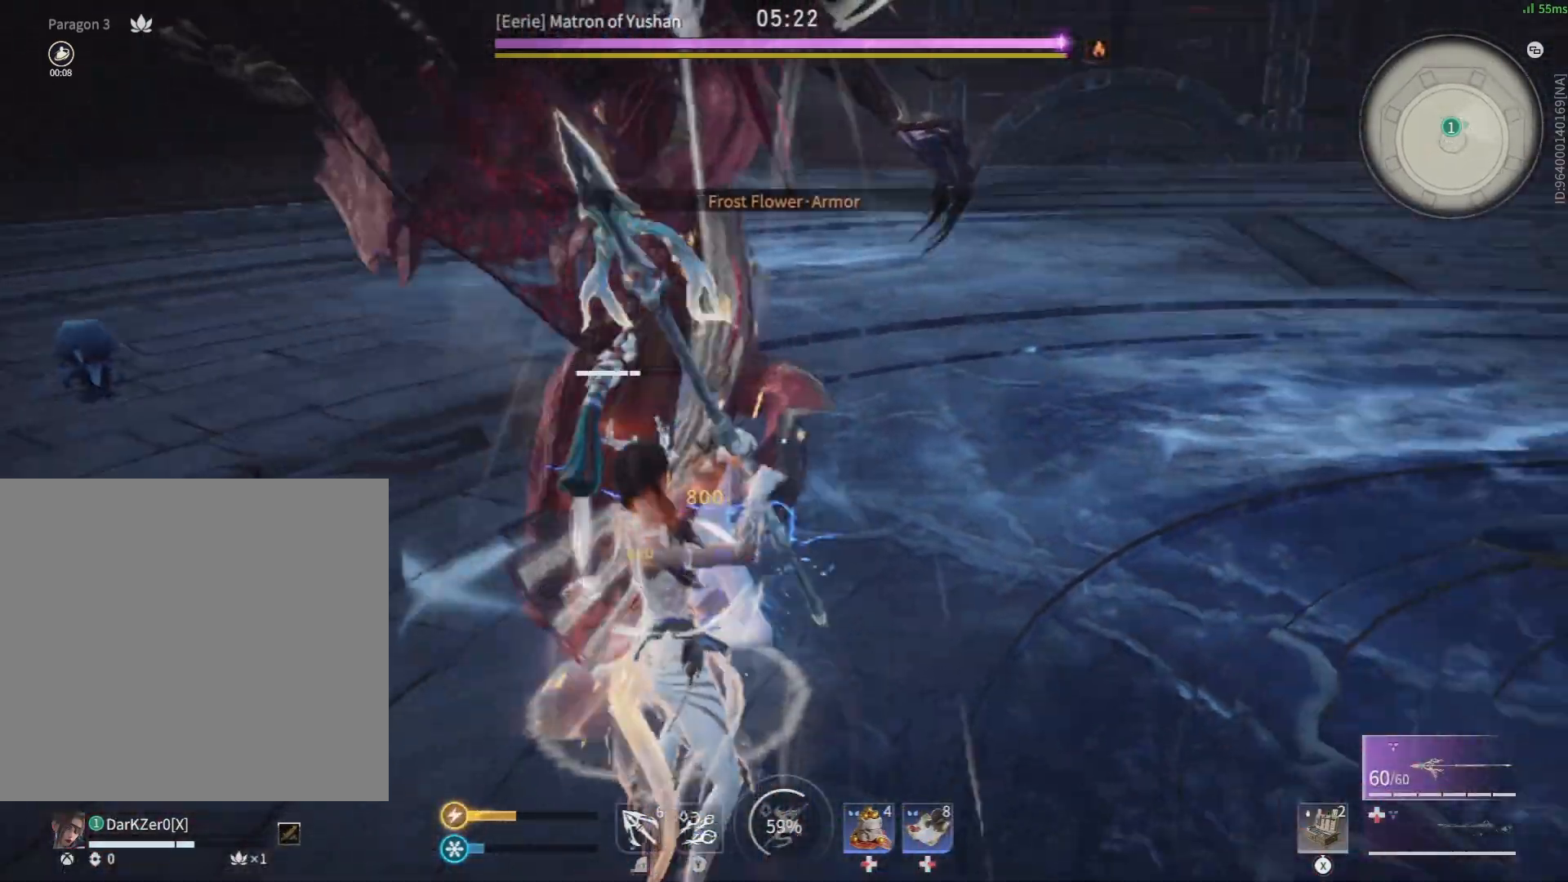
{"buttons": [], "left_stick": "up", "right_stick": "left", "events": [[100, "R1", "up"], [100, "right_stick", "center"], [117, "R1", "down"], [200, "R1", "up"], [233, "right_stick", "left"], [283, "R1", "down"], [350, "R1", "up"], [417, "R1", "down"], [483, "R1", "up"]]}
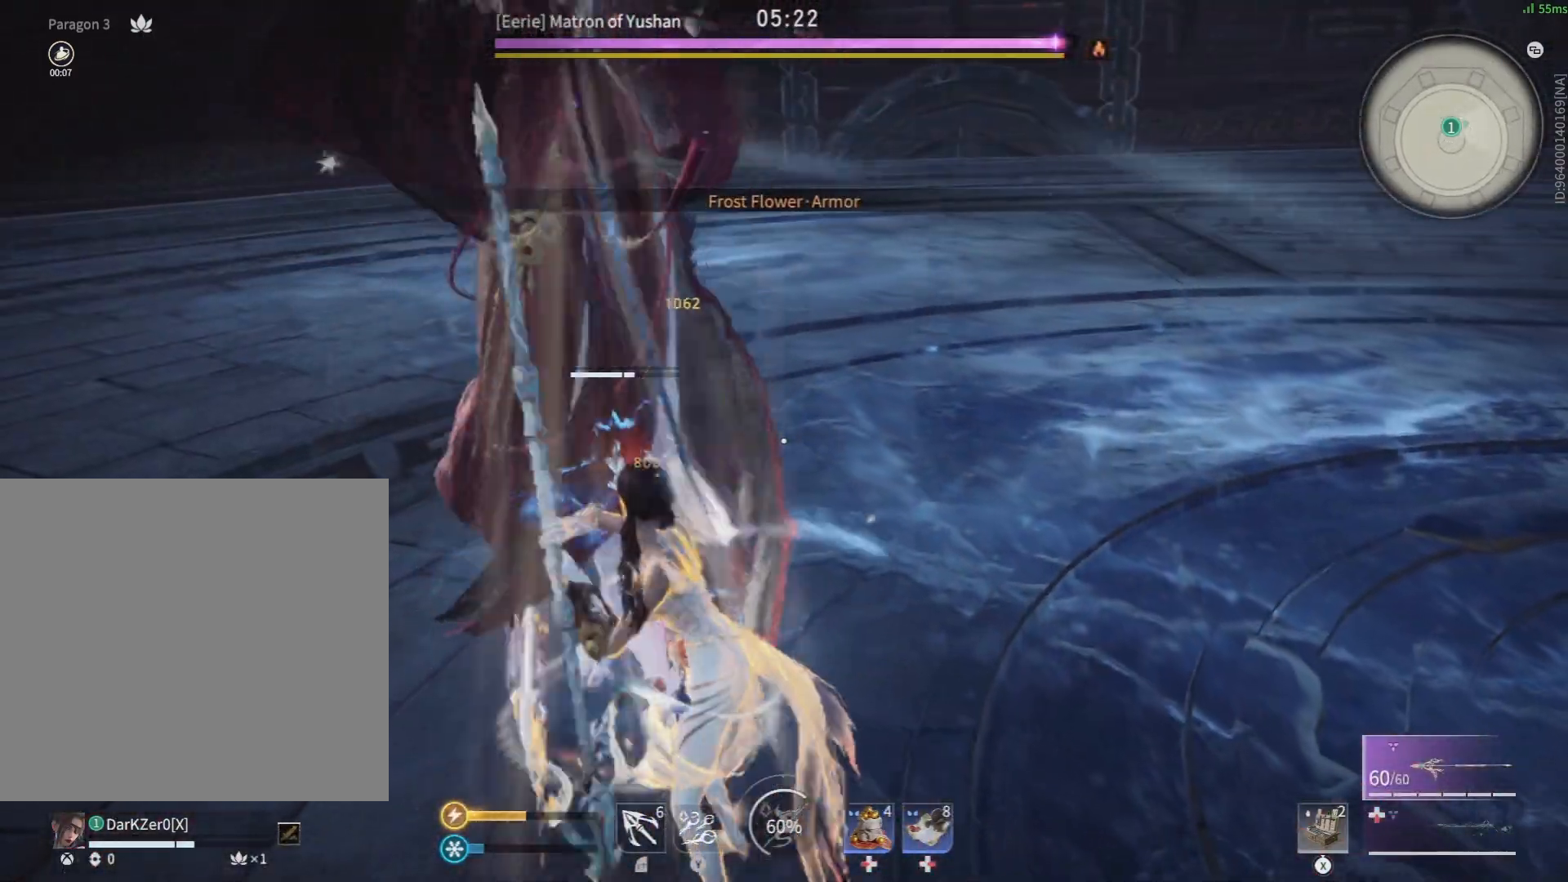
{"buttons": ["R1", "R2"], "left_stick": "up-right", "right_stick": "left", "events": [[50, "R1", "down"], [133, "R1", "up"], [200, "R1", "down"], [250, "R1", "up"], [317, "R1", "down"], [400, "R1", "up"], [450, "R1", "down"], [450, "R2", "down"], [450, "left_stick", "up-right"]]}
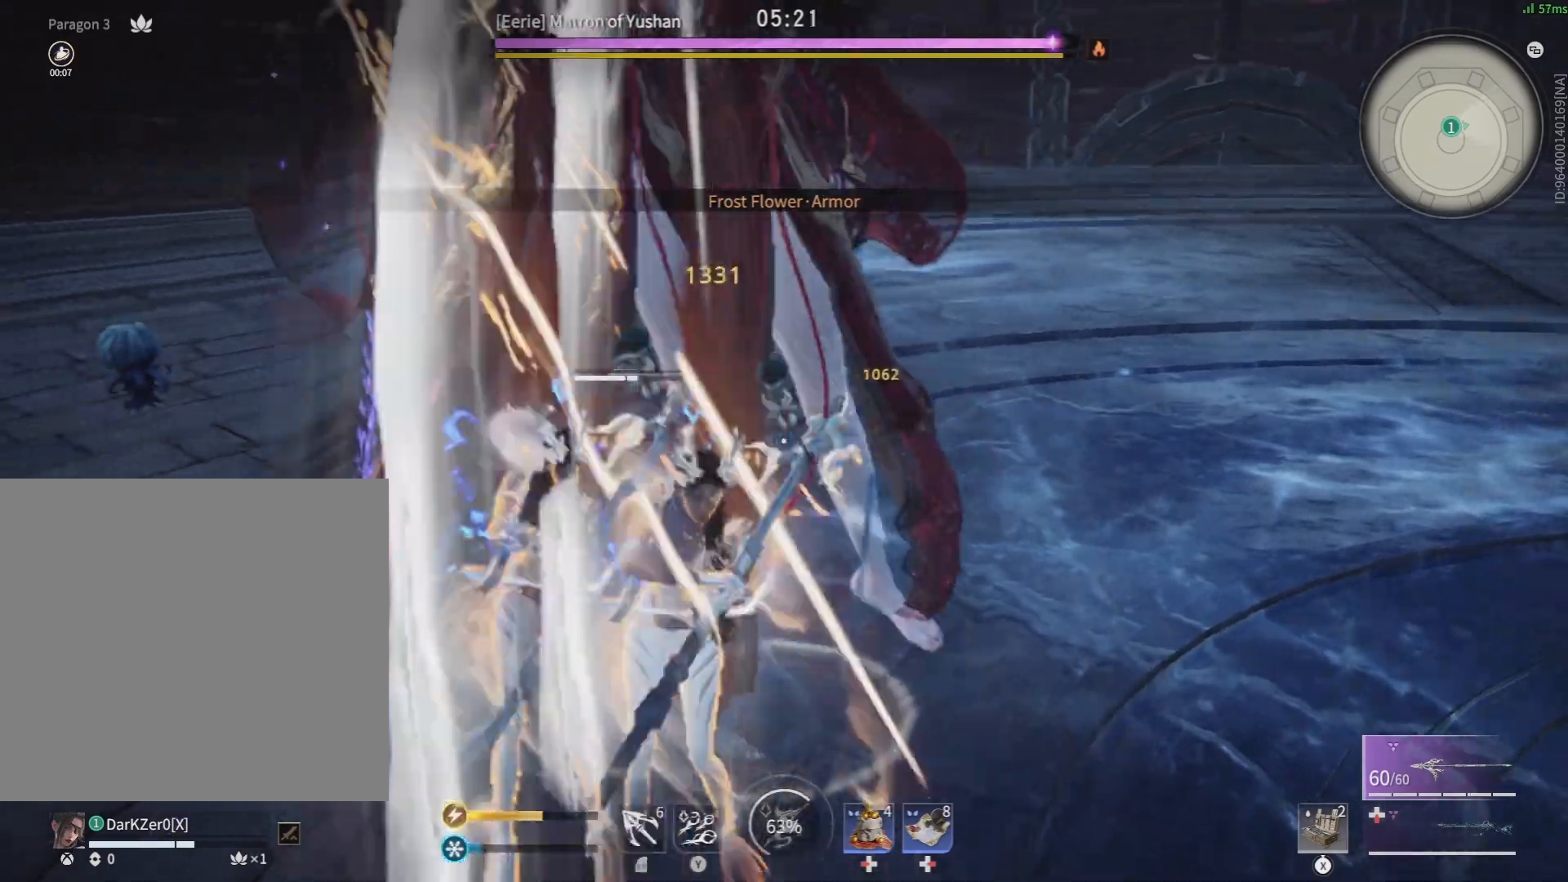
{"buttons": [], "left_stick": "up-right", "right_stick": "right", "events": [[33, "R1", "up"], [33, "R2", "up"], [50, "R1", "down"], [133, "right_stick", "center"], [150, "R1", "up"], [200, "R1", "down"], [267, "right_stick", "right"], [283, "R1", "up"], [350, "R1", "down"], [450, "R1", "up"]]}
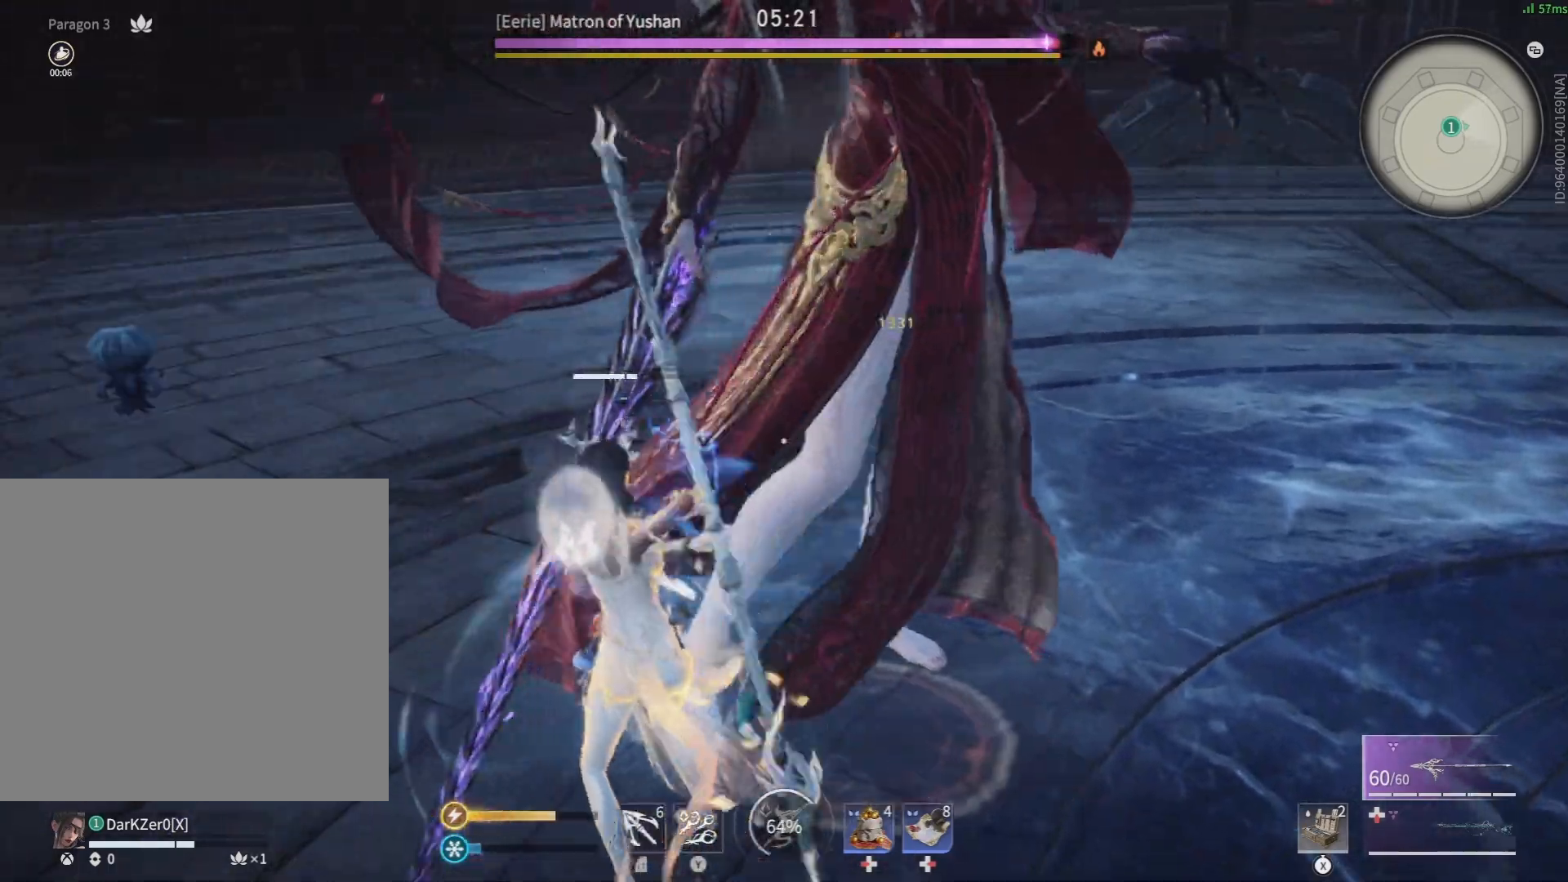
{"buttons": ["R1", "R2"], "left_stick": "up-right", "right_stick": "center", "events": [[33, "R1", "down"], [133, "R1", "up"], [167, "right_stick", "center"], [183, "R1", "down"], [183, "R2", "down"], [233, "R2", "up"], [283, "R1", "up"], [317, "R1", "down"], [317, "R2", "down"], [400, "R1", "up"], [433, "R1", "down"], [450, "R2", "up"], [500, "R2", "down"]]}